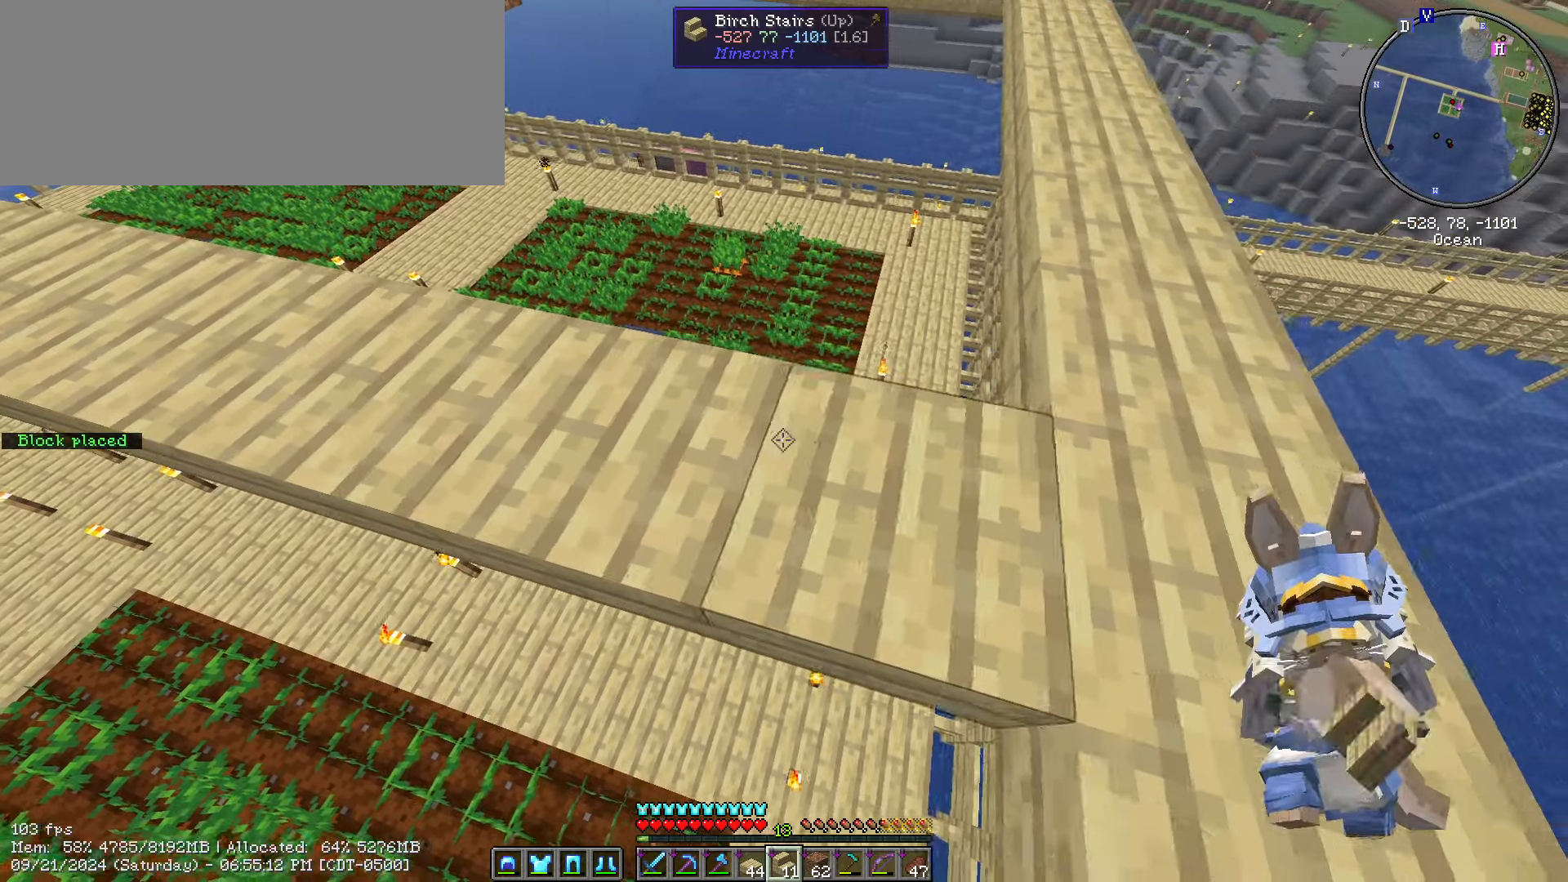
Gameplay with keyboard and mouse; each line is a JSON object with the keys and mouse buttons held at the frame after it. "events" lists presses ("down") and releases ("up") of ".", "/", "0", "1", "2", "3", "4", "5", "6", "7", "8", "9", "a", "alt_l", "alt_r", "b", "backslash", "backspace", "c", "caps_lock", "comma", "ctrl_l", "ctrl_r", "d", "e", "equals", "escape", "f", "f1", "f10", "f11", "f12", "f2", "f3", "f4", "f5", "f6", "f7", "f8", "f9", "g", "h", "i", "j", "k", "l", "lbracket", "m", "minus", "n", "o", "p", "q", "quote", "r", "rbracket", "return", "s", "semicolon", "shift_l", "shift_r", "space", "super", "t", "tab", "tilde", "u", "v", "w", "x", "y", "z", "mouse_left", "mouse_wheel" and "mouse_right" between this image and that frame as [ms after this image, input, new state], when the widget could be followed in between. "mouse_left", "mouse_wheel", "mouse_right" = the "left", "wheel", "right" buttons of the "mouse" list. No other keys are recorded. Fast repeated clicks can show as one long hold. "wheel" means that the mouse wheel is clicked or scrolled. Mouse movement is not recorded.
{"keys": ["d", "shift_l", "w"], "mouse": [], "events": [[34, "mouse_right", "up"], [84, "s", "up"], [267, "w", "down"]]}
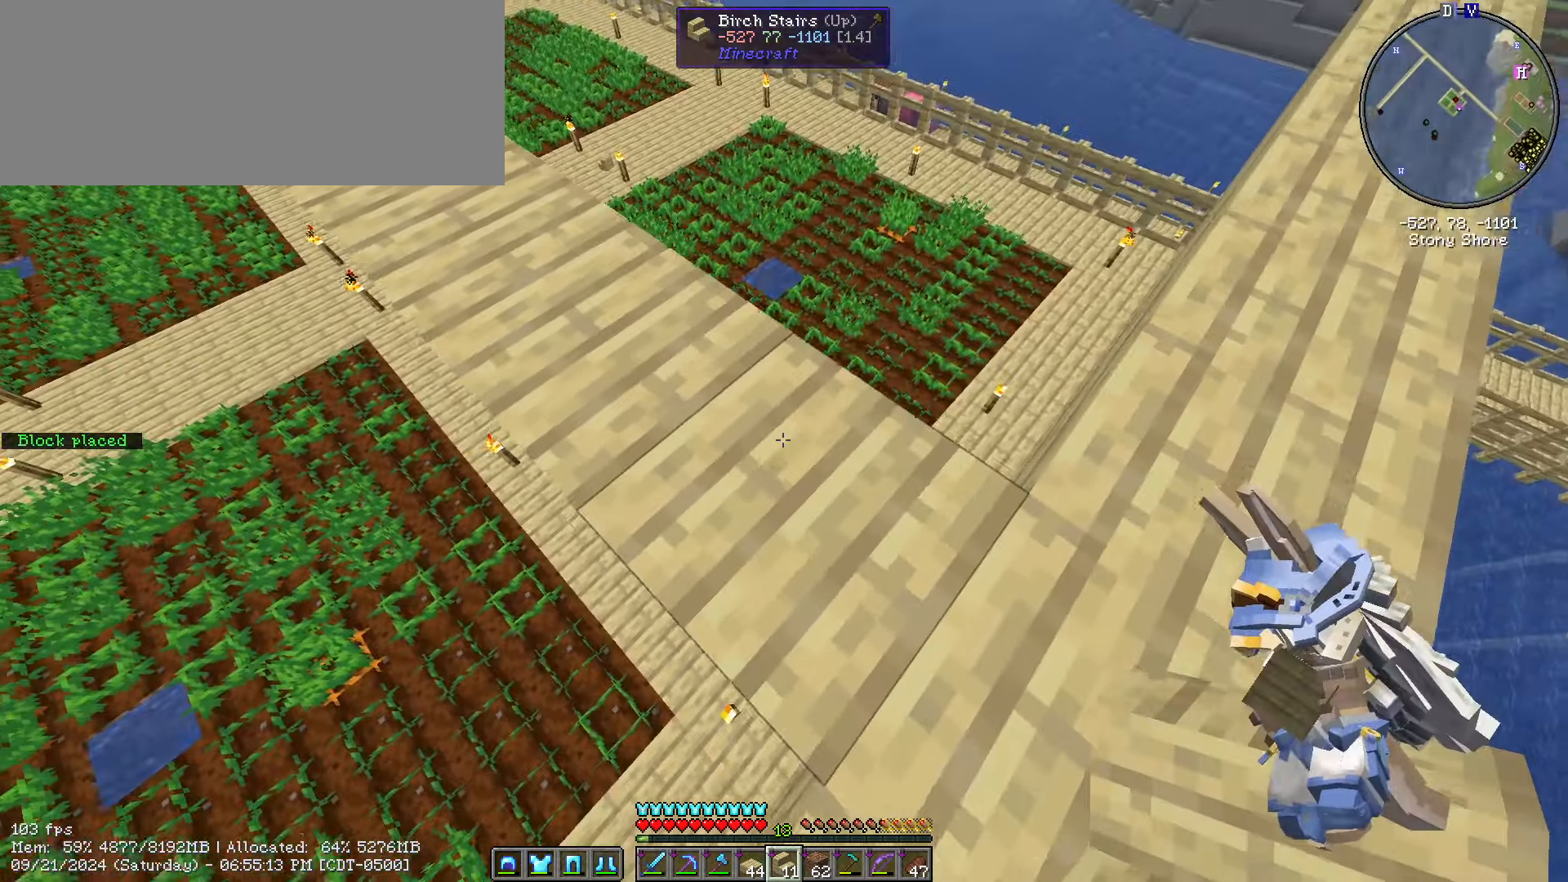
{"keys": ["d", "s", "shift_l"], "mouse": [], "events": [[50, "w", "up"], [317, "s", "down"]]}
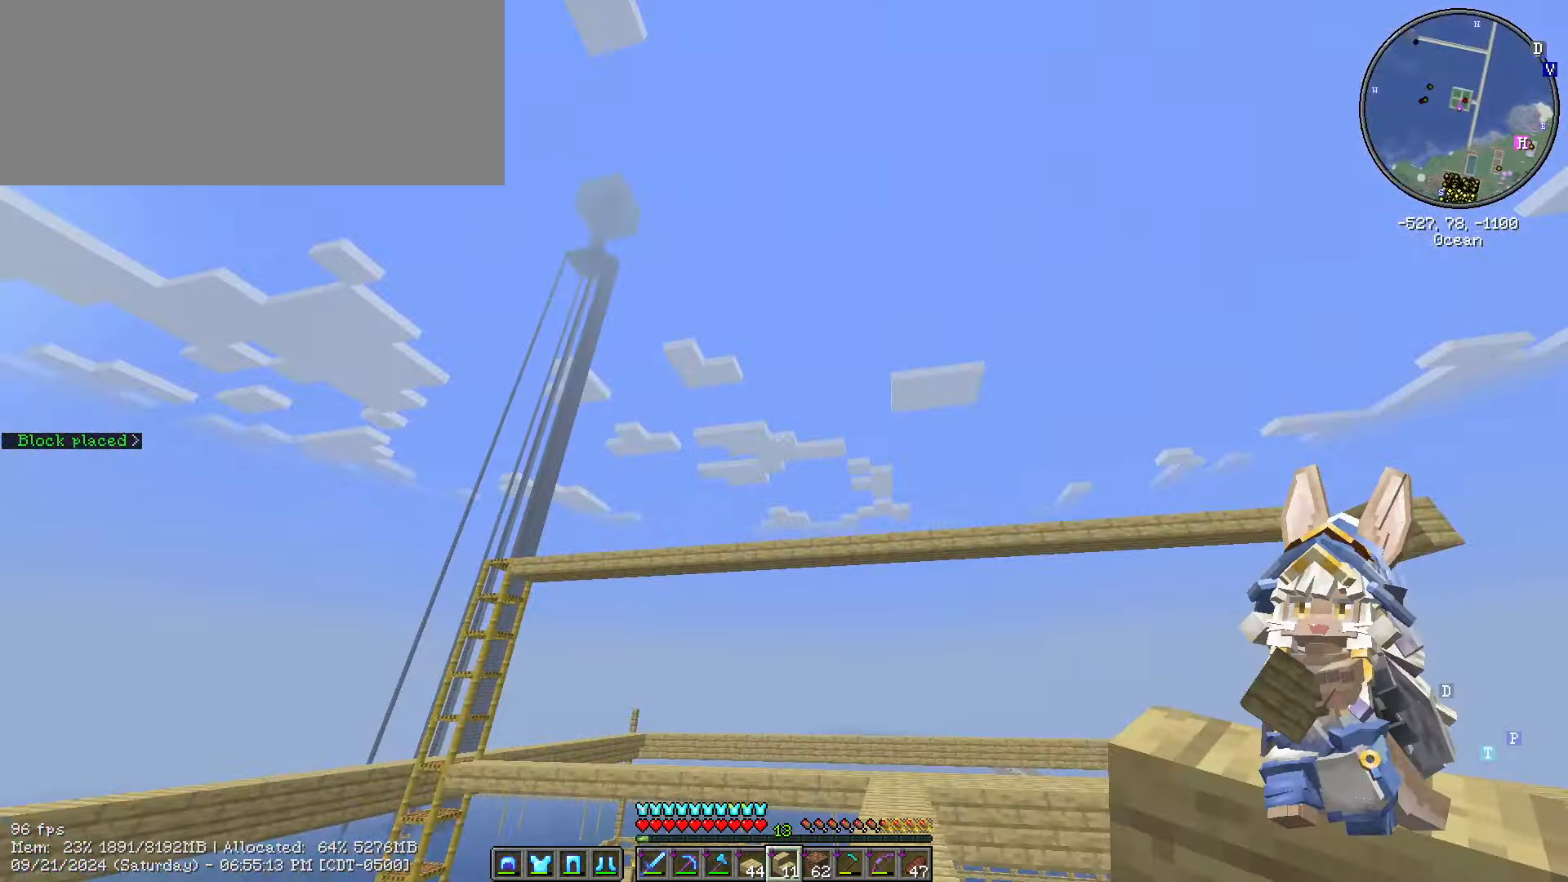
{"keys": ["d", "s", "shift_l"], "mouse": [], "events": []}
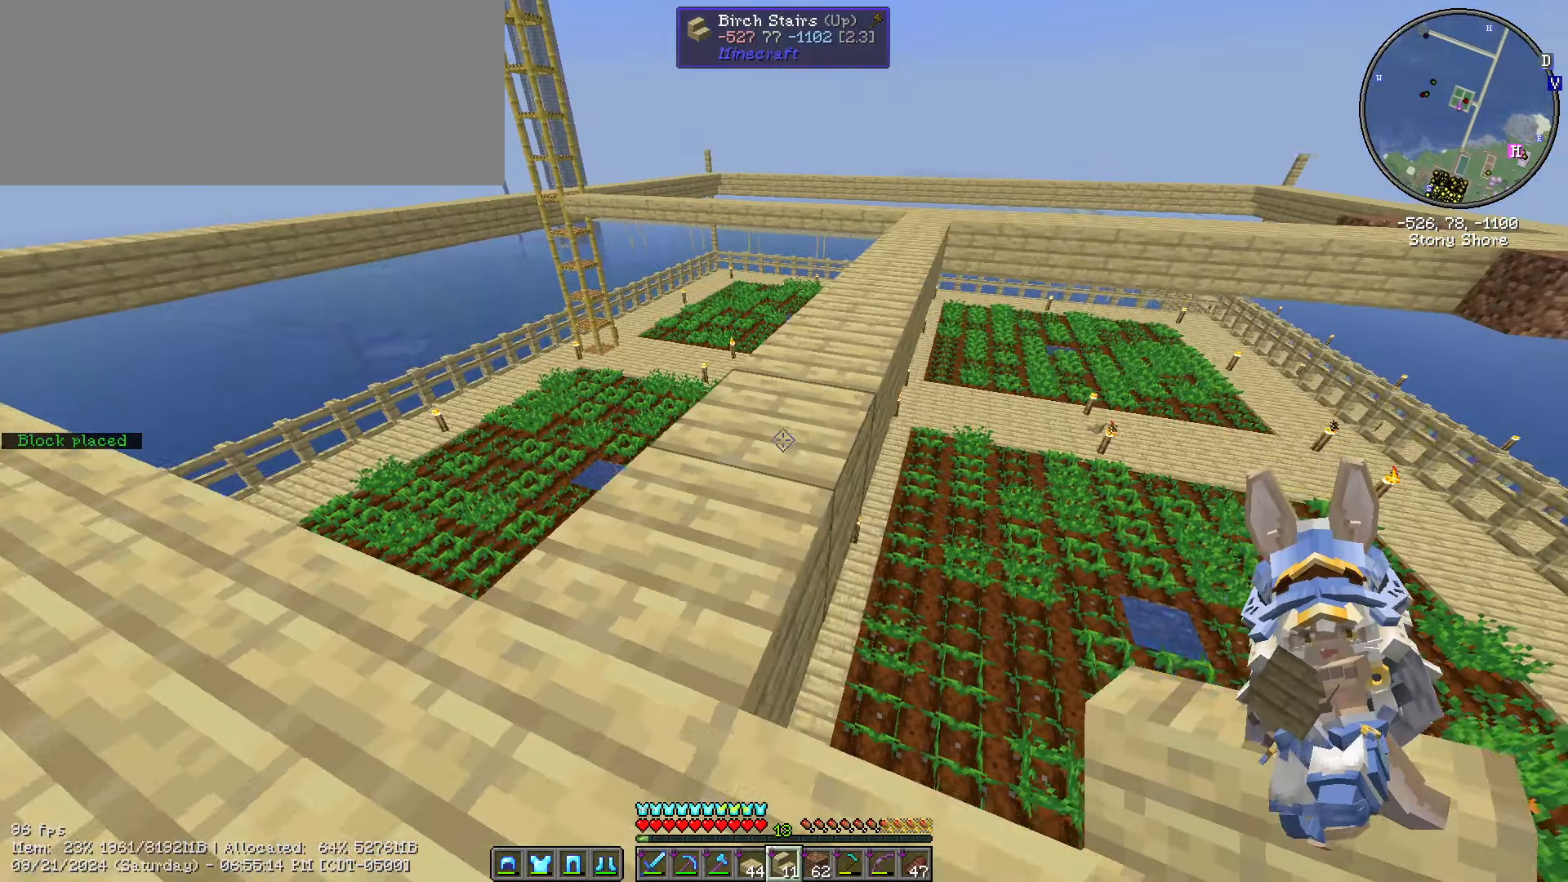
{"keys": ["shift_l"], "mouse": [], "events": [[67, "d", "up"], [150, "d", "down"], [150, "s", "up"], [384, "d", "up"]]}
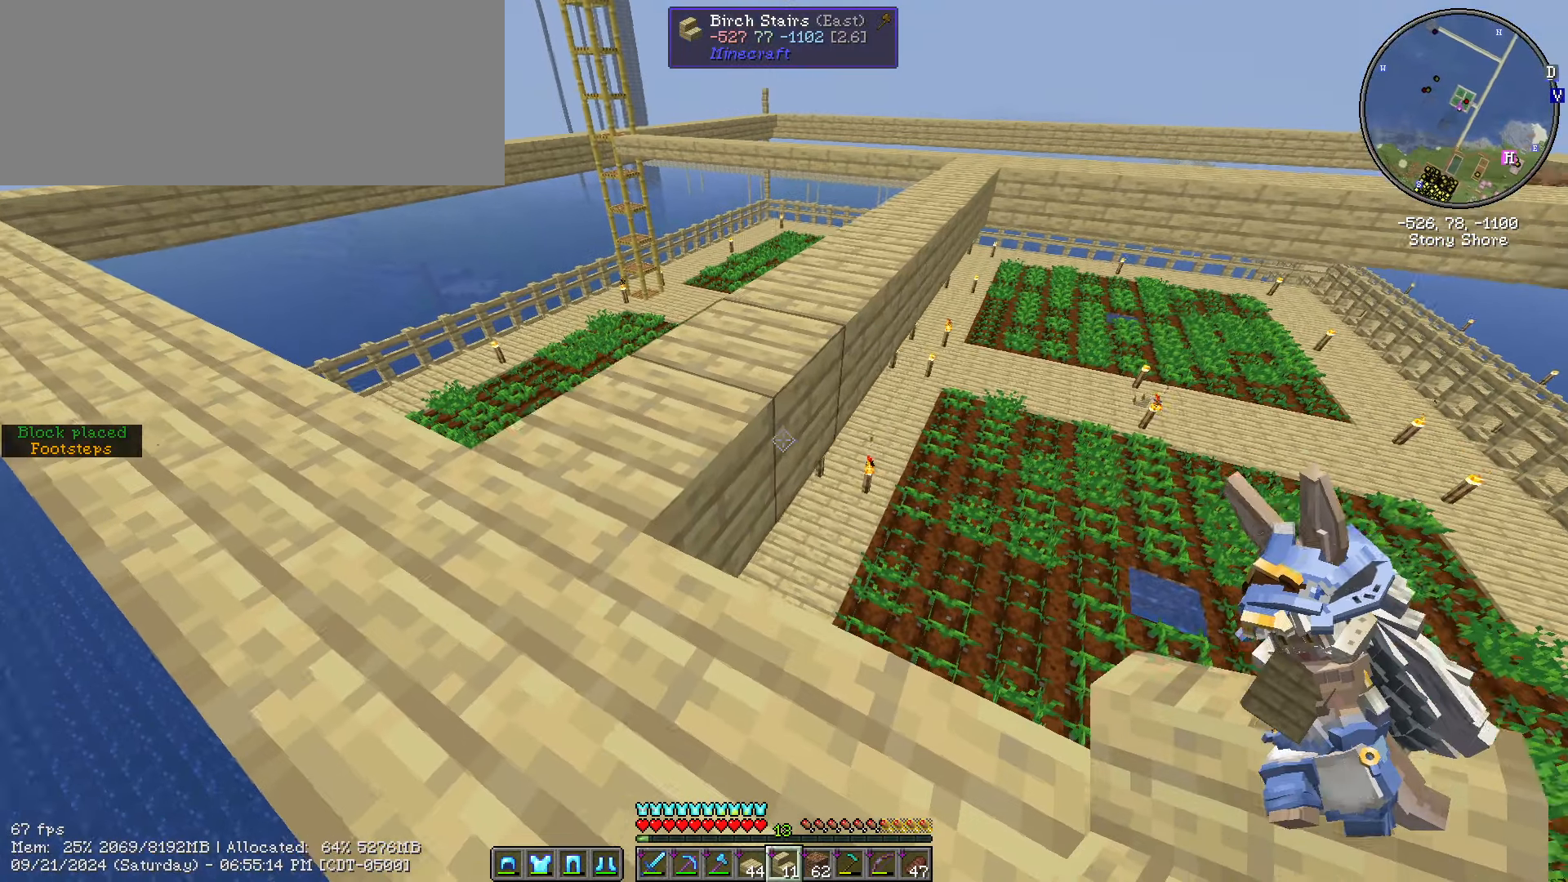
{"keys": ["d", "s", "shift_l"], "mouse": [], "events": [[400, "d", "down"], [400, "mouse_right", "down"], [400, "s", "down"], [500, "mouse_right", "up"]]}
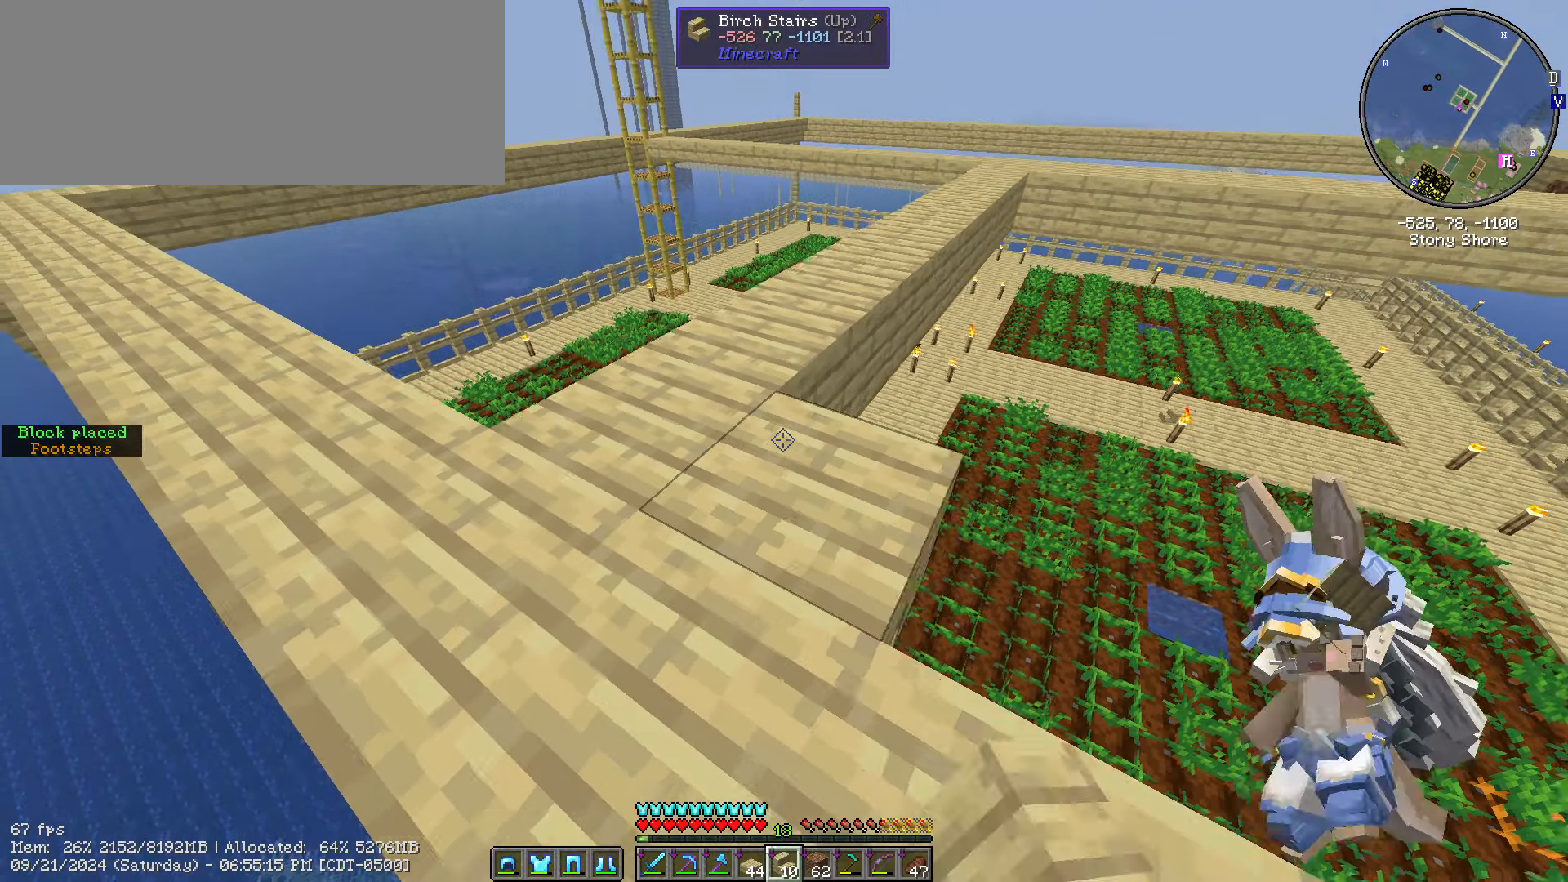
{"keys": ["shift_l"], "mouse": [], "events": [[50, "s", "up"], [50, "w", "down"], [417, "d", "up"], [417, "w", "up"]]}
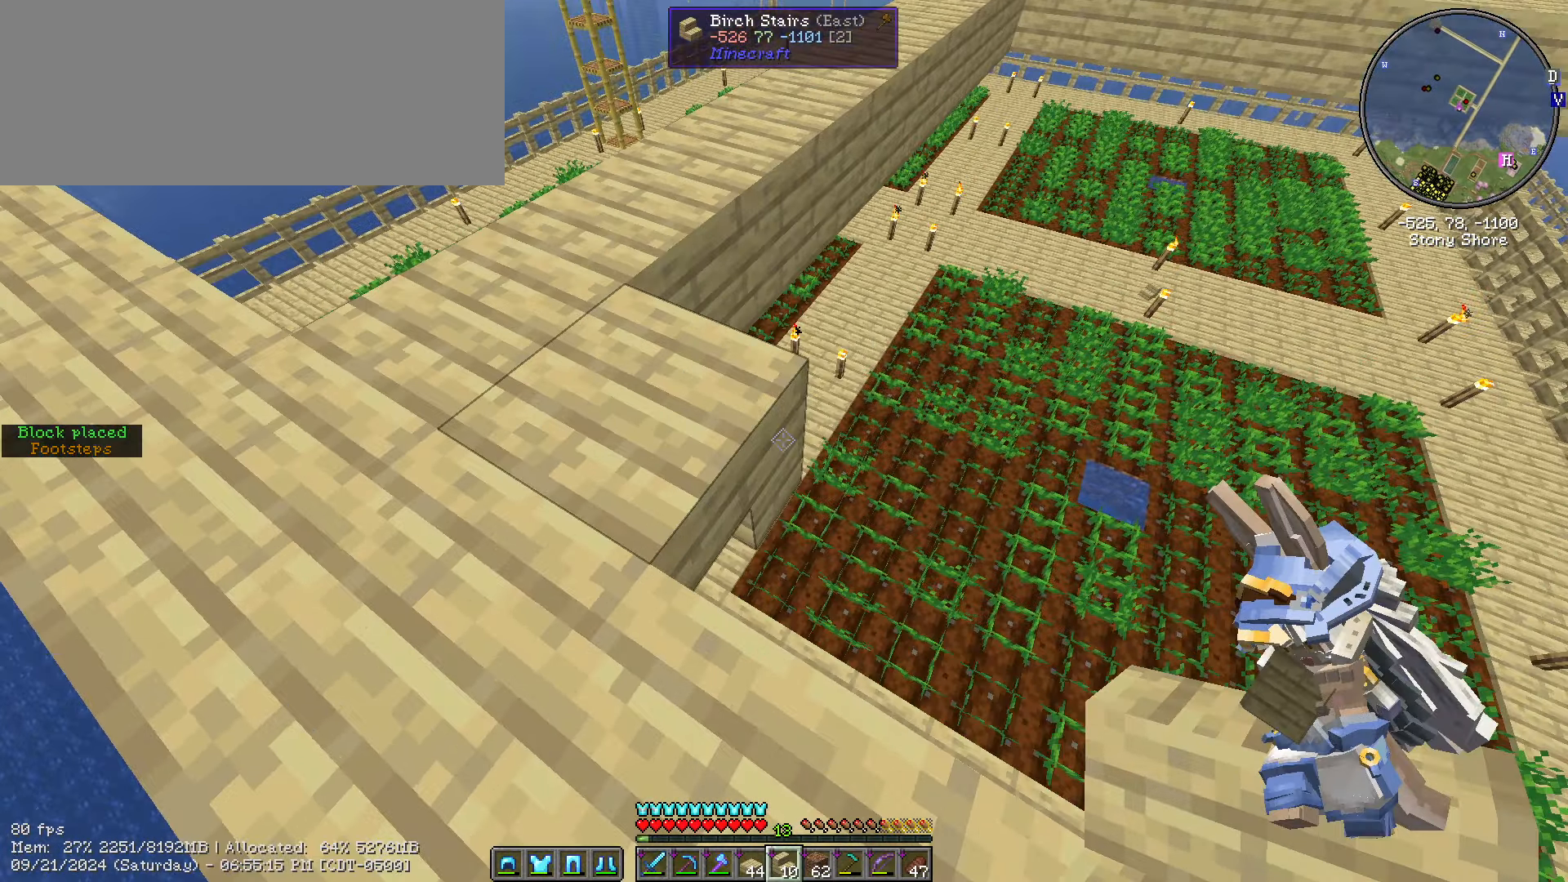
{"keys": ["d", "s", "shift_l"], "mouse": [], "events": [[300, "mouse_right", "down"], [334, "d", "down"], [334, "s", "down"], [350, "mouse_right", "up"]]}
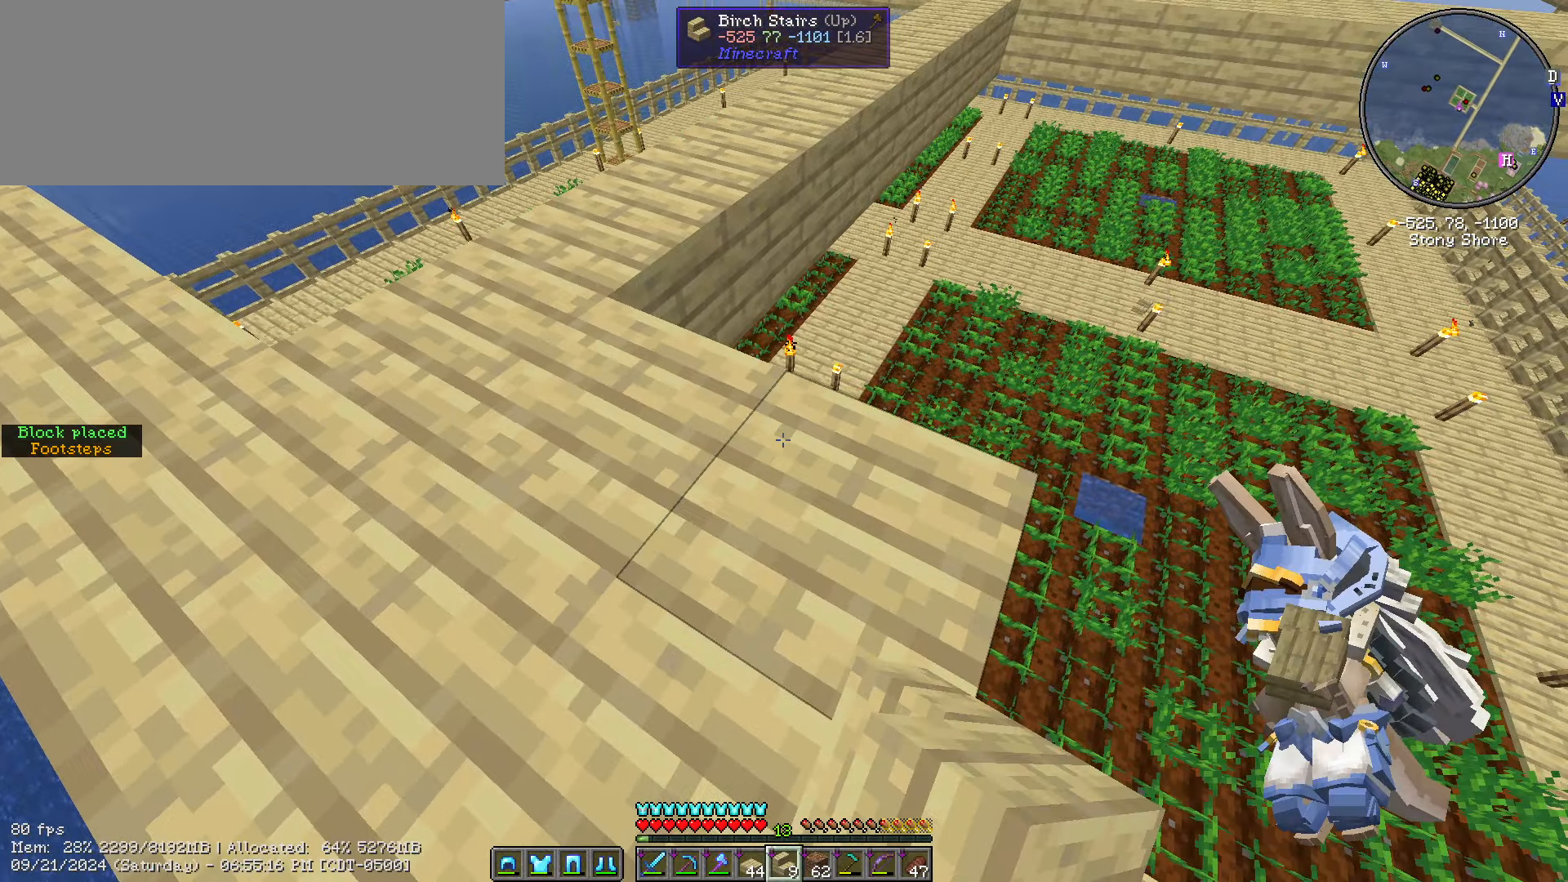
{"keys": ["d", "shift_l"], "mouse": [], "events": [[50, "s", "up"]]}
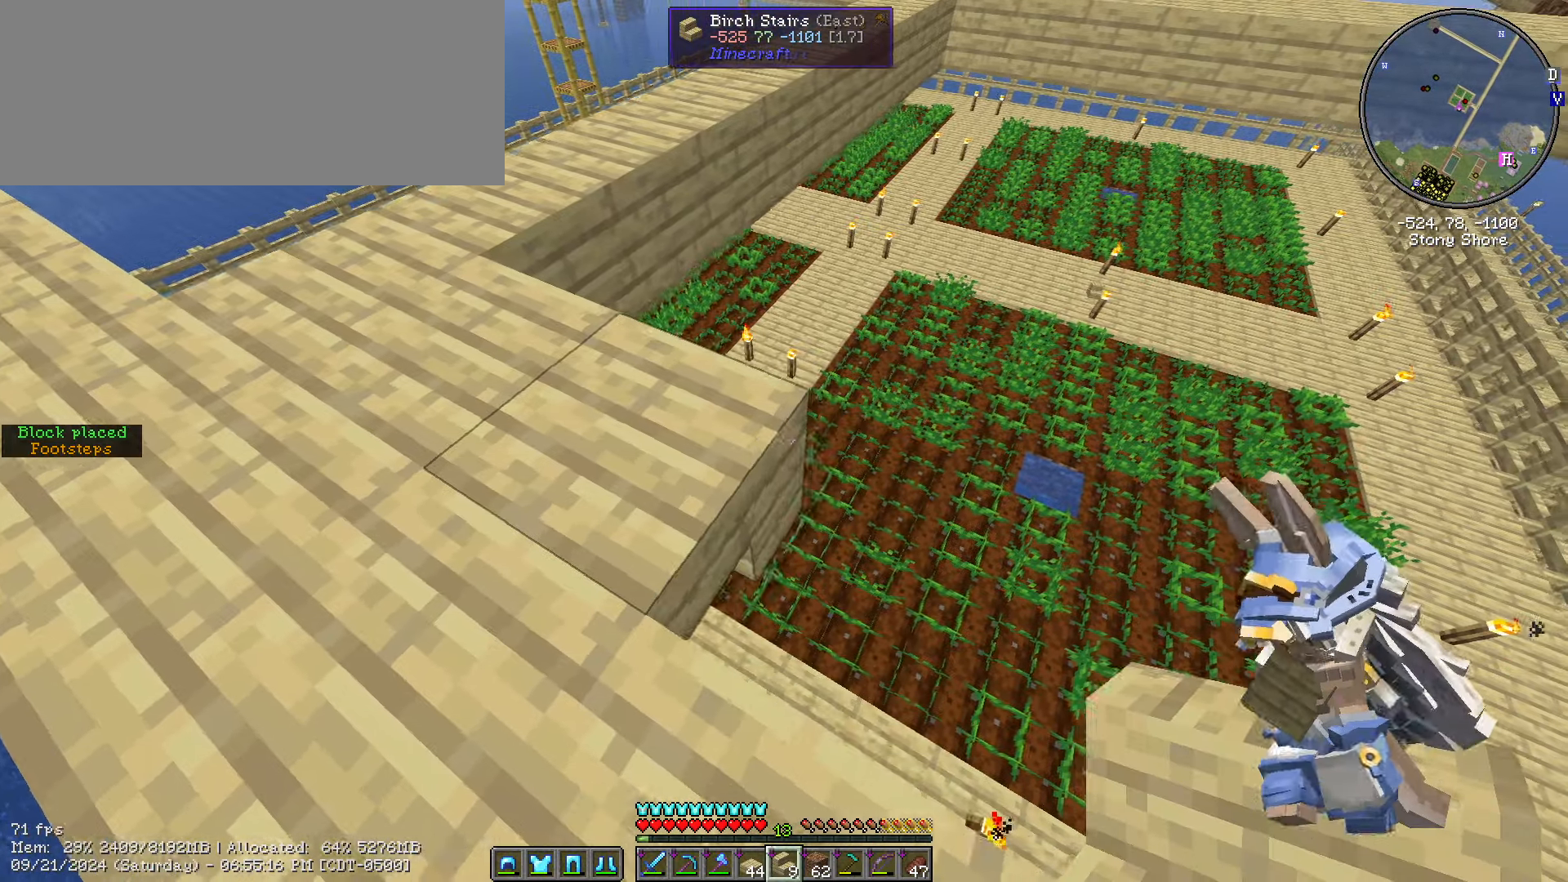
{"keys": ["d", "s", "shift_l"], "mouse": [], "events": [[34, "mouse_right", "down"], [84, "s", "down"], [184, "mouse_right", "up"]]}
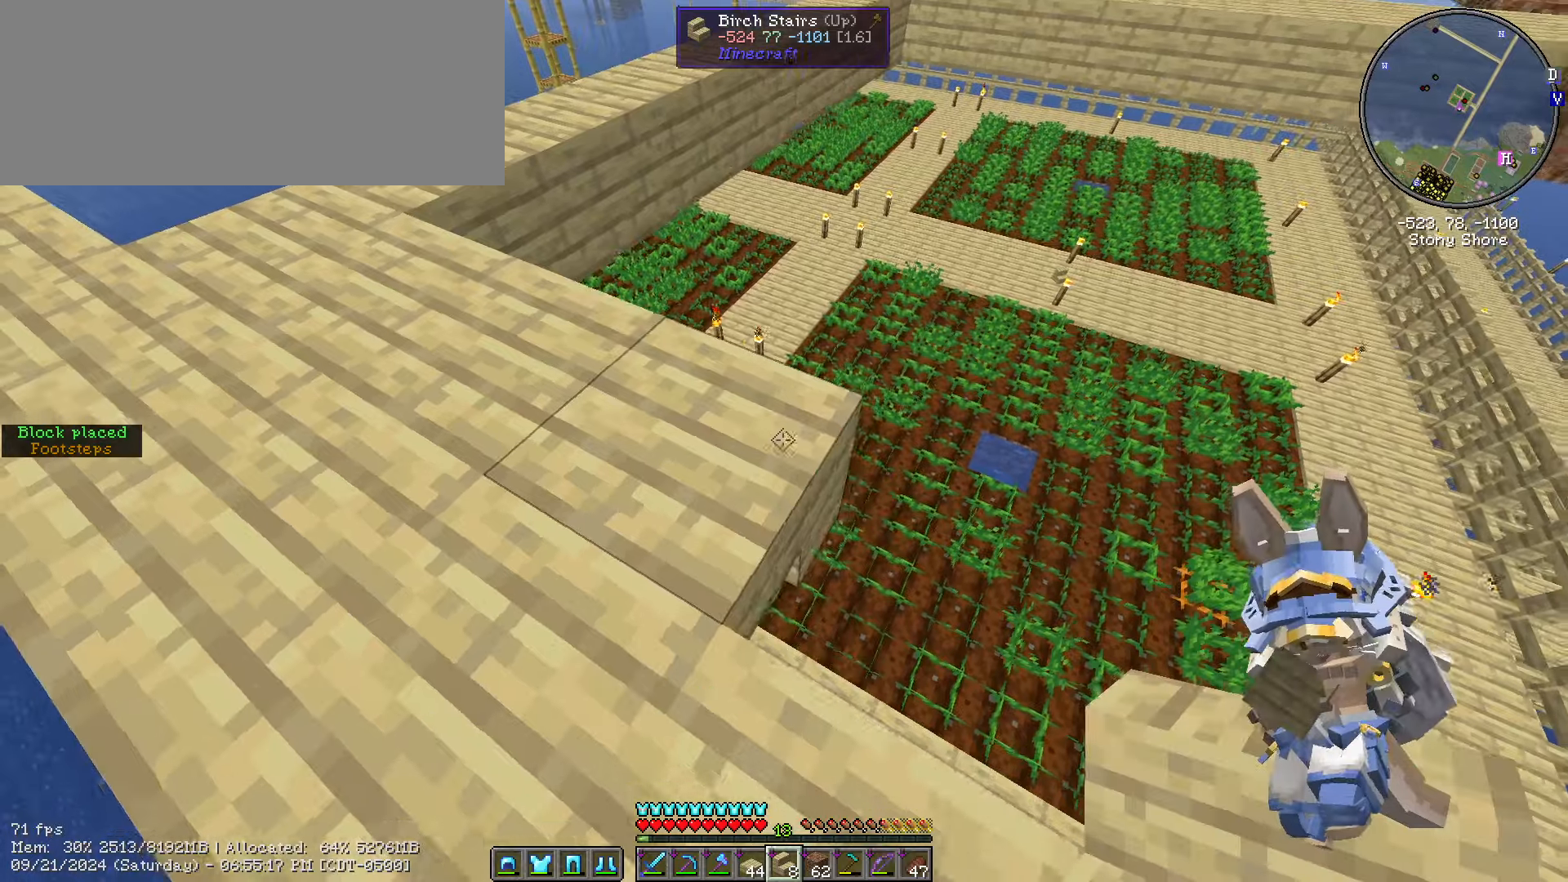
{"keys": ["d", "shift_l"], "mouse": [], "events": [[200, "mouse_right", "down"], [283, "mouse_right", "up"], [383, "s", "up"]]}
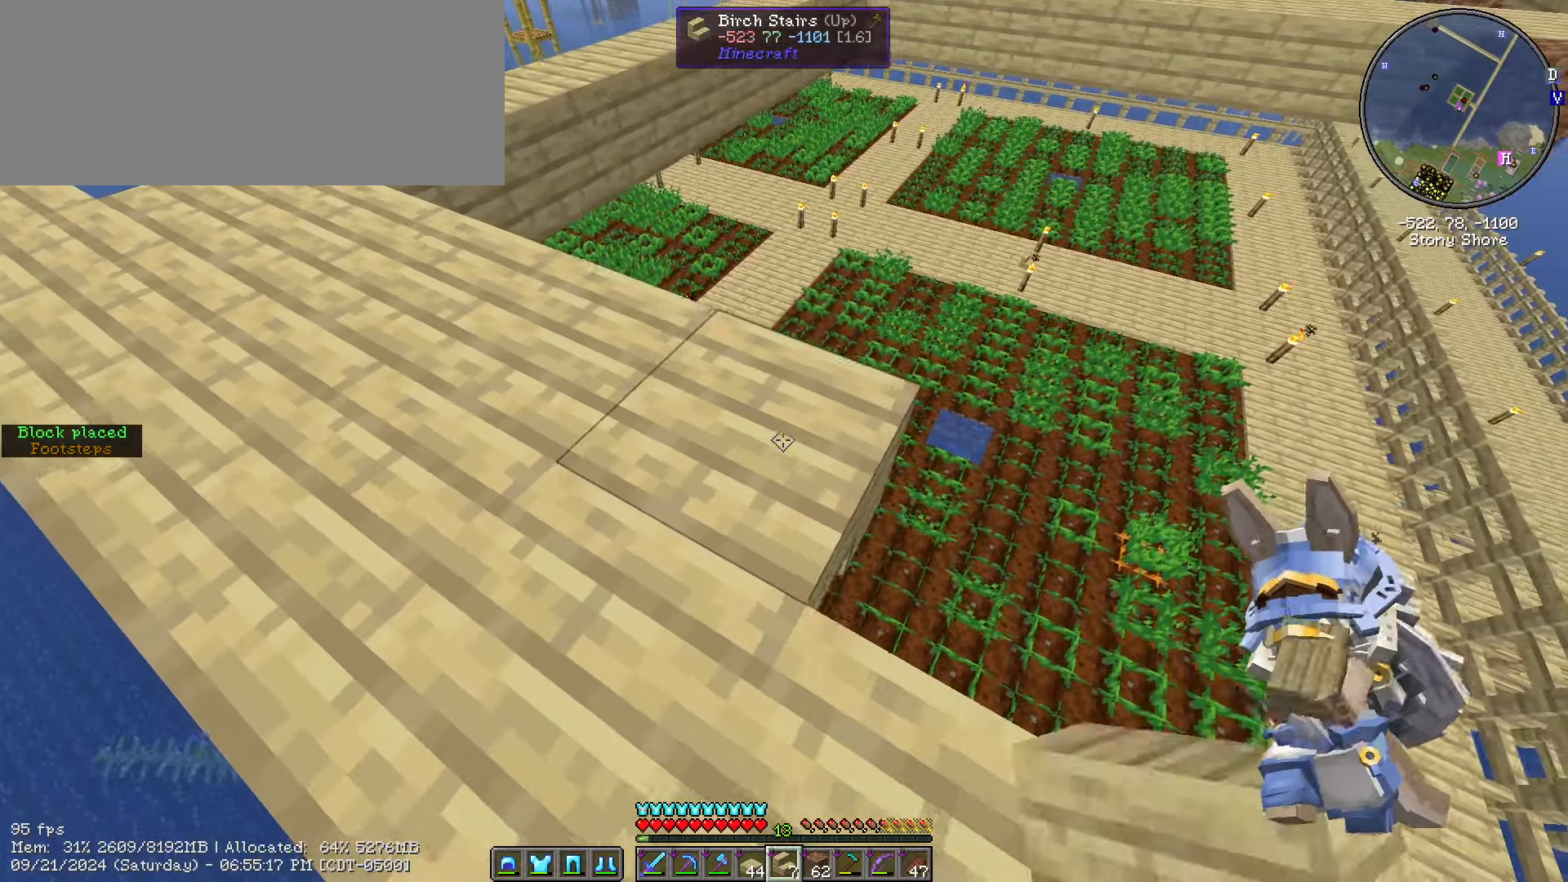
{"keys": ["d", "s", "shift_l"], "mouse": [], "events": [[300, "mouse_right", "down"], [350, "s", "down"], [433, "mouse_right", "up"]]}
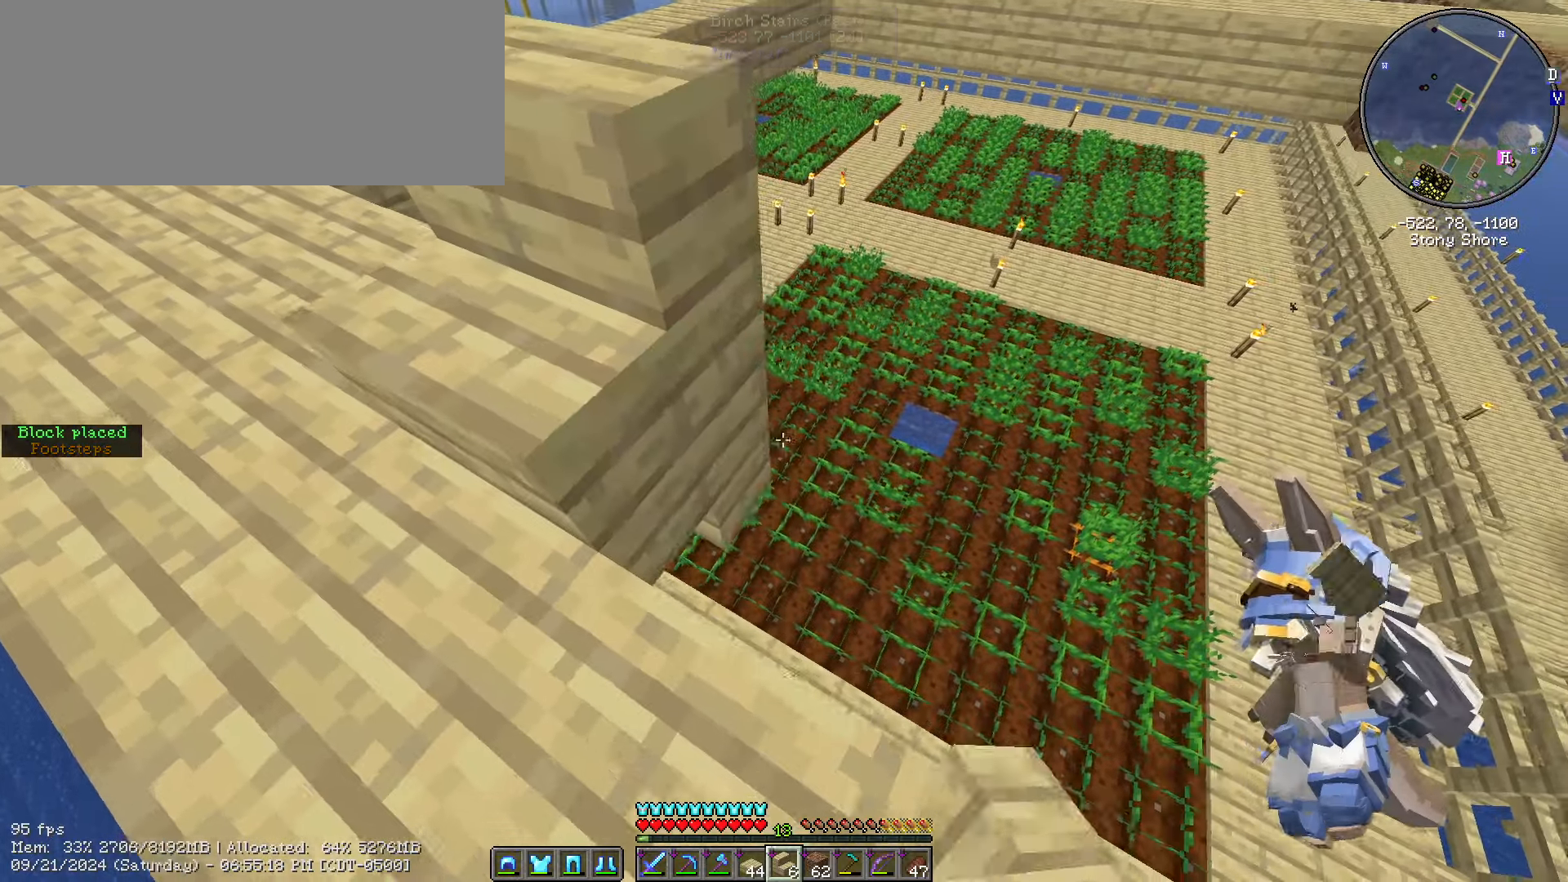
{"keys": ["shift_l"], "mouse": ["right"], "events": [[116, "s", "up"], [216, "d", "up"], [500, "mouse_right", "down"]]}
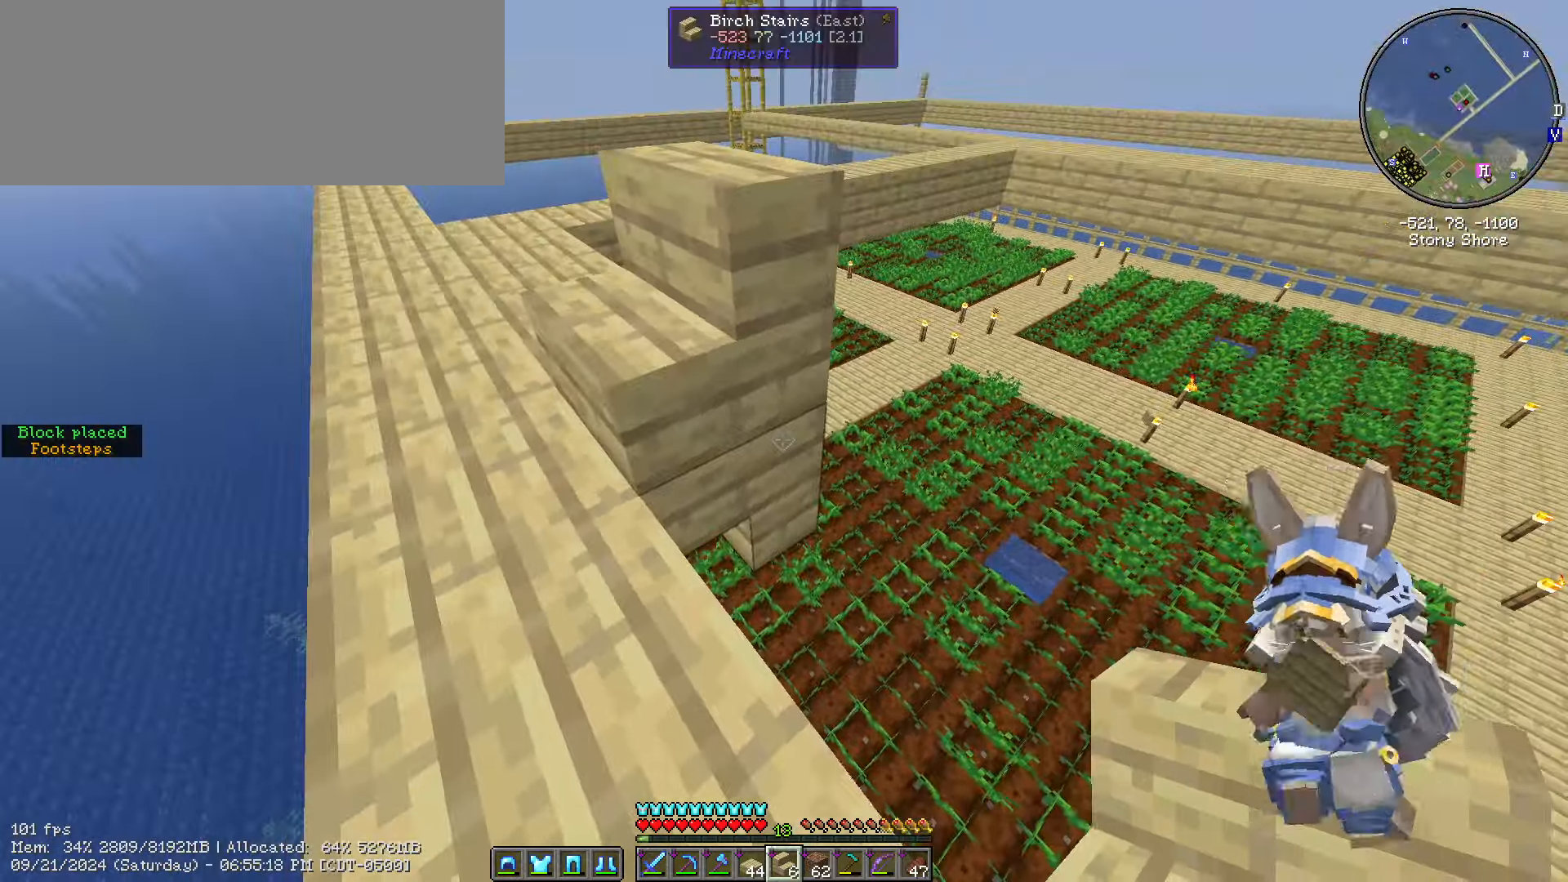
{"keys": ["shift_l"], "mouse": [], "events": [[50, "w", "down"], [100, "a", "down"], [100, "mouse_right", "up"], [366, "w", "up"], [433, "a", "up"]]}
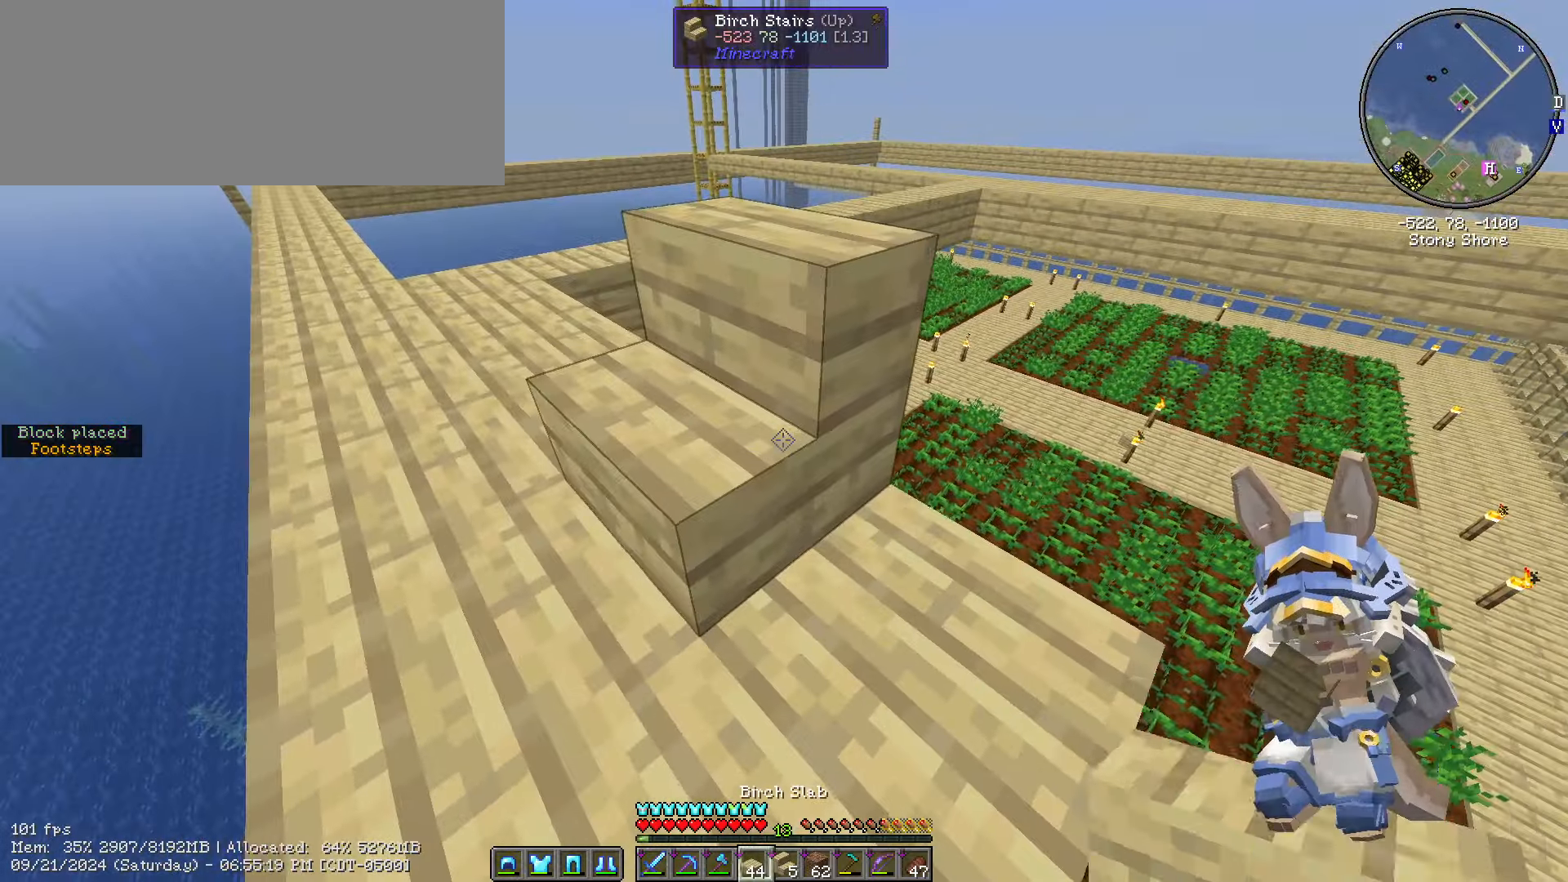
{"keys": ["shift_l", "w"], "mouse": ["left"], "events": [[266, "w", "down"], [316, "mouse_left", "down"]]}
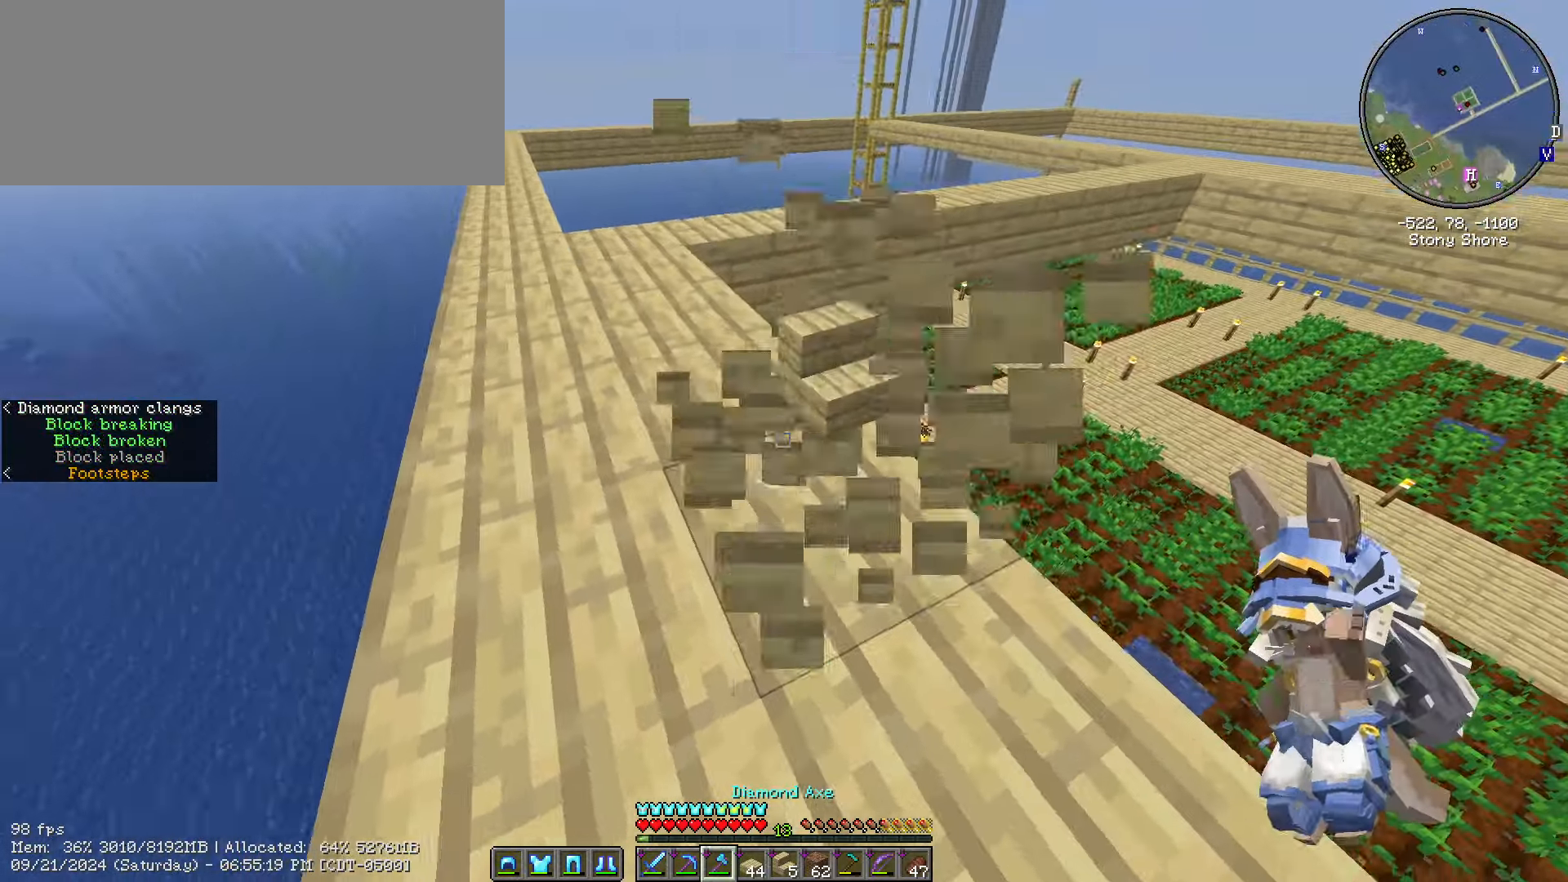
{"keys": ["d", "shift_l", "w"], "mouse": [], "events": [[250, "mouse_left", "up"], [433, "d", "down"]]}
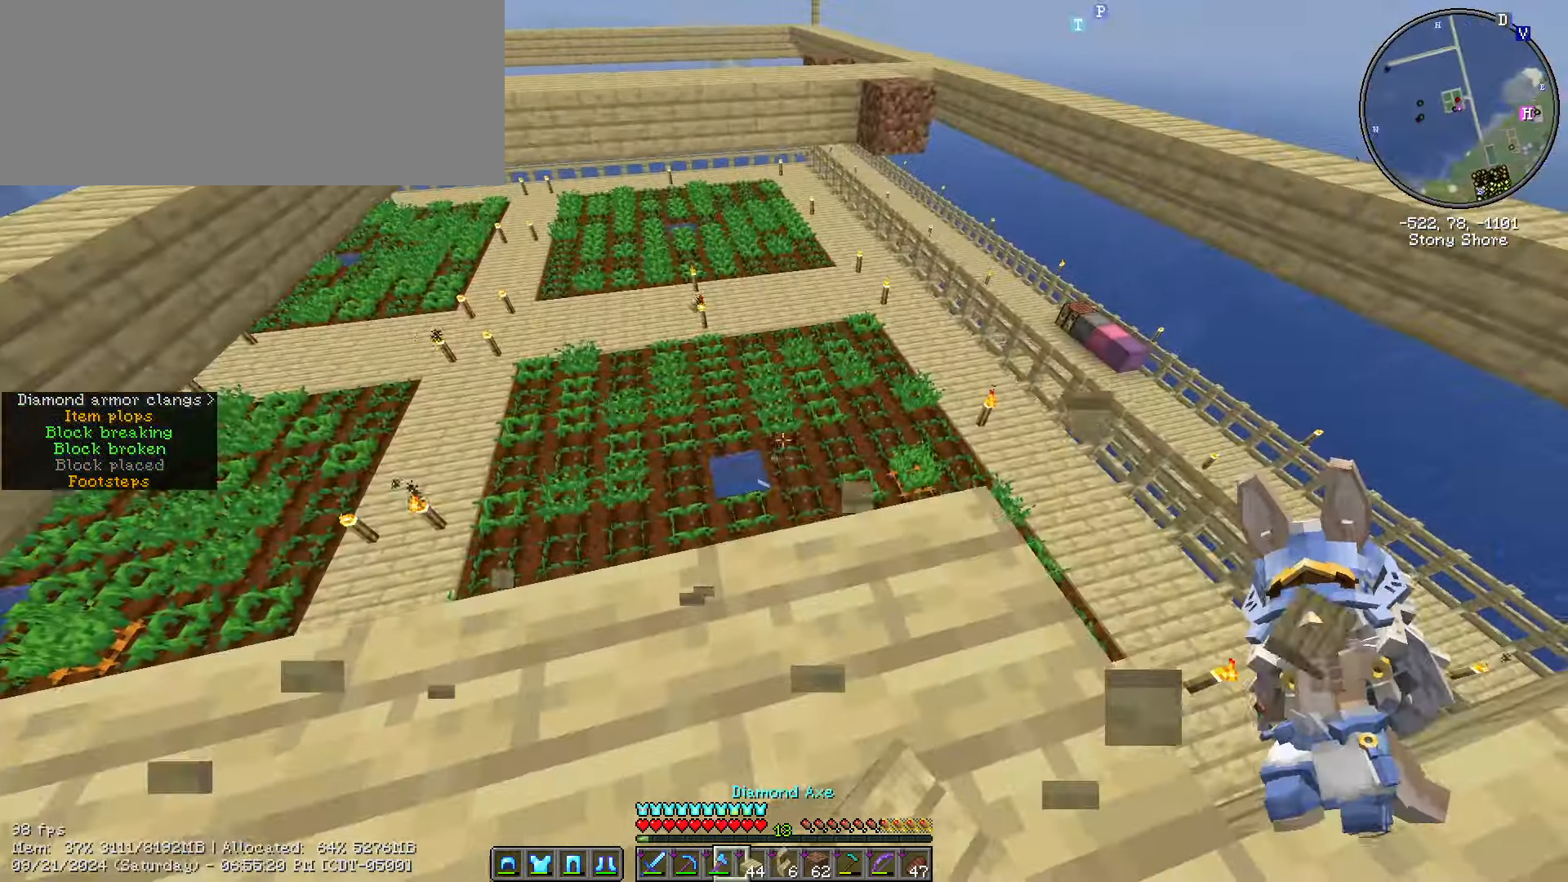
{"keys": ["d", "shift_l"], "mouse": []}
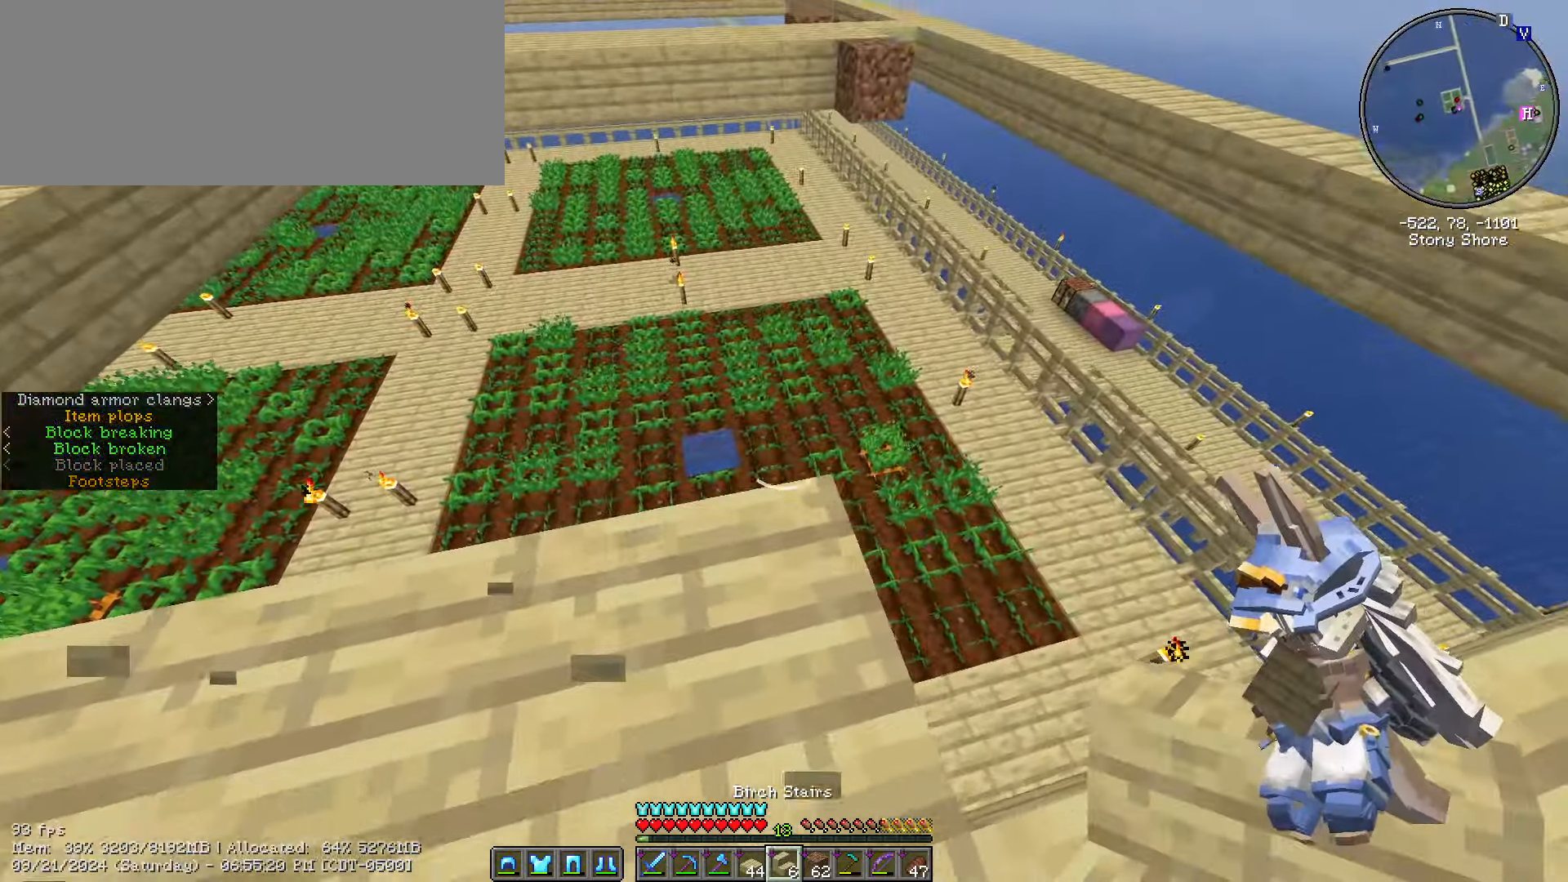
{"keys": ["d", "s", "shift_l"], "mouse": [], "events": [[166, "s", "down"]]}
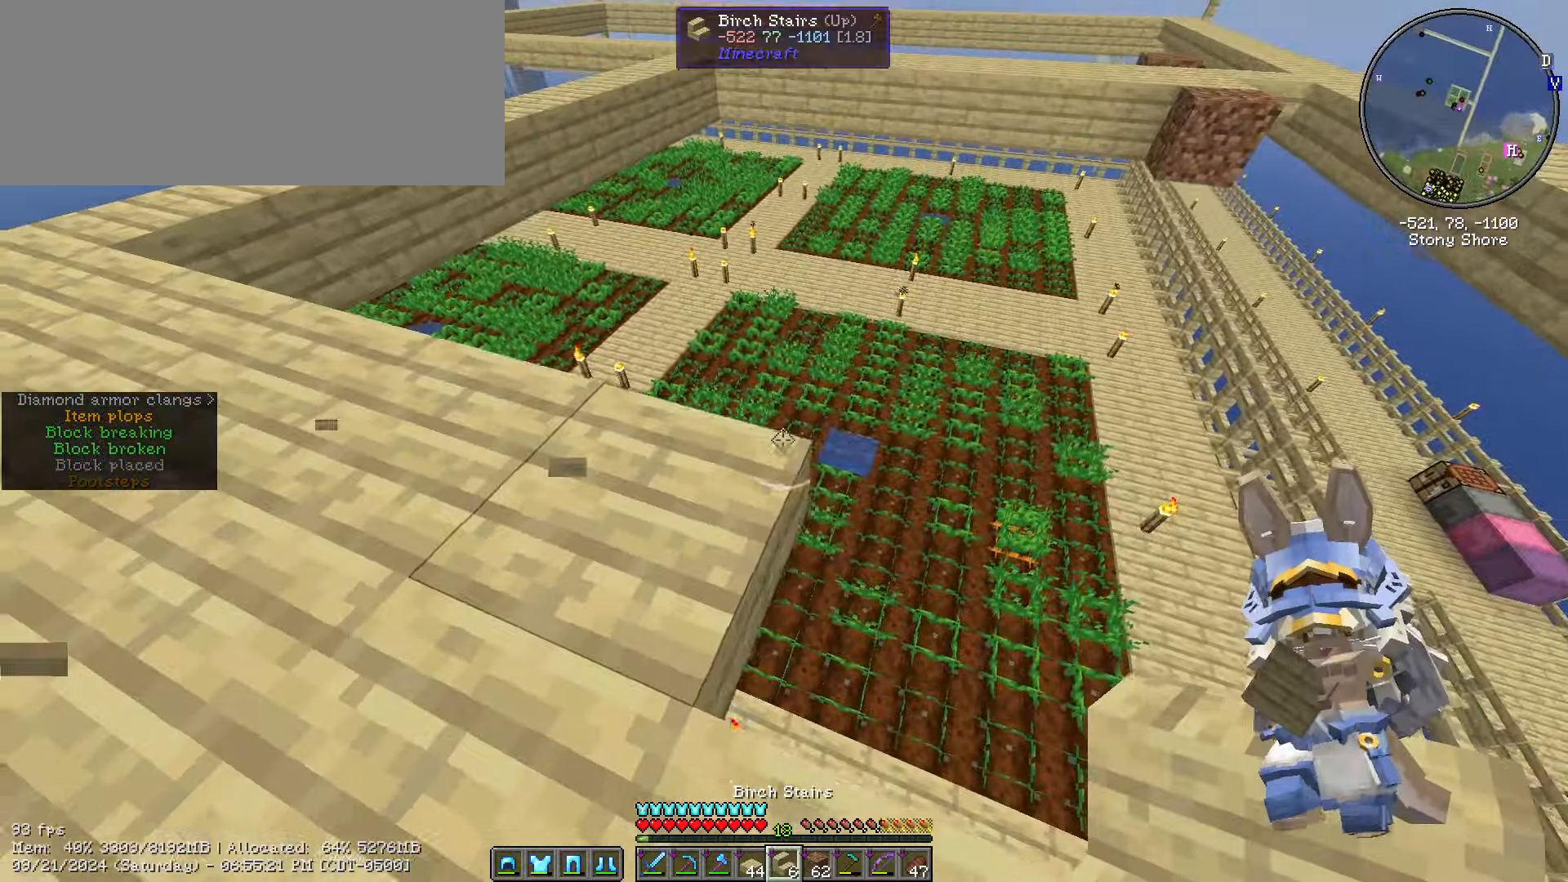
{"keys": ["shift_l"], "mouse": [], "events": [[283, "mouse_right", "down"], [316, "d", "up"], [366, "mouse_right", "up"], [366, "s", "up"]]}
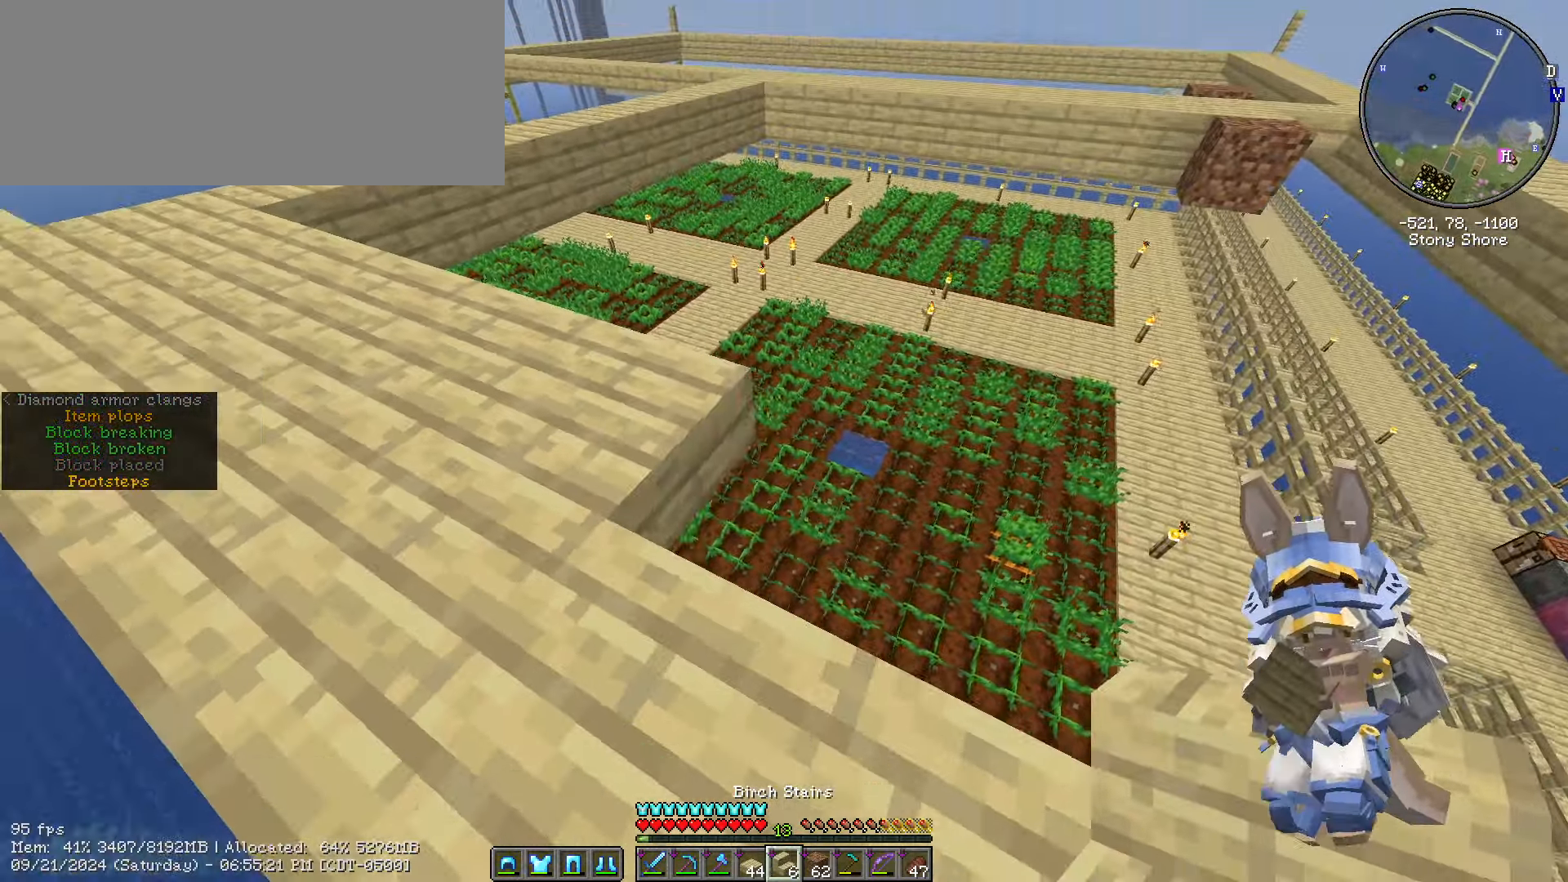
{"keys": ["a", "shift_l", "w"], "mouse": [], "events": [[100, "w", "down"], [183, "a", "down"]]}
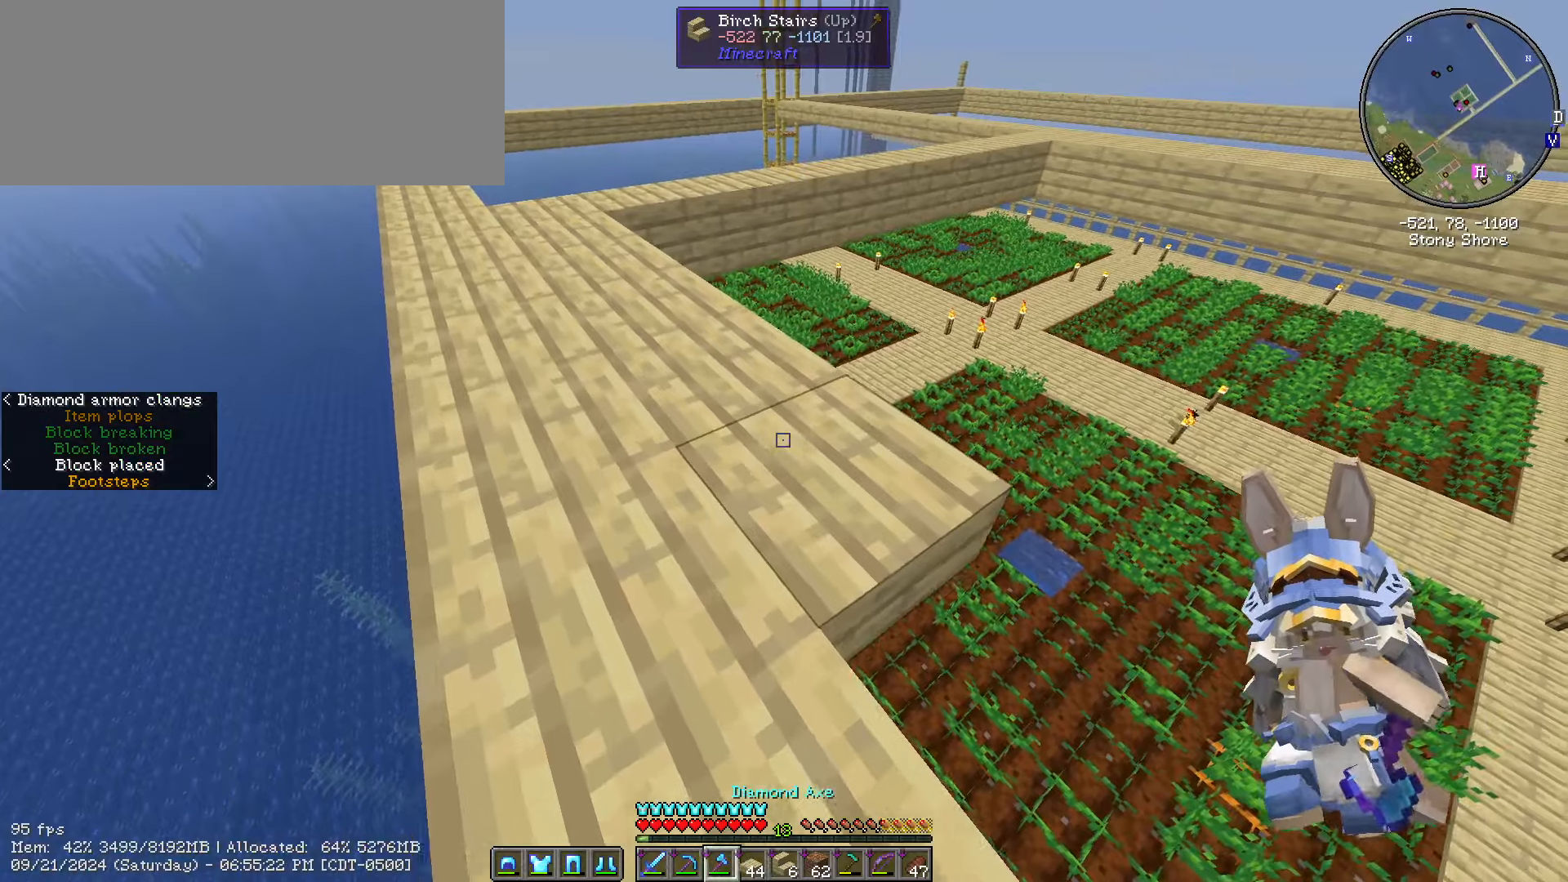
{"keys": ["shift_l", "w"], "mouse": ["left"], "events": [[17, "a", "up"], [67, "w", "up"], [200, "mouse_left", "down"], [300, "w", "down"]]}
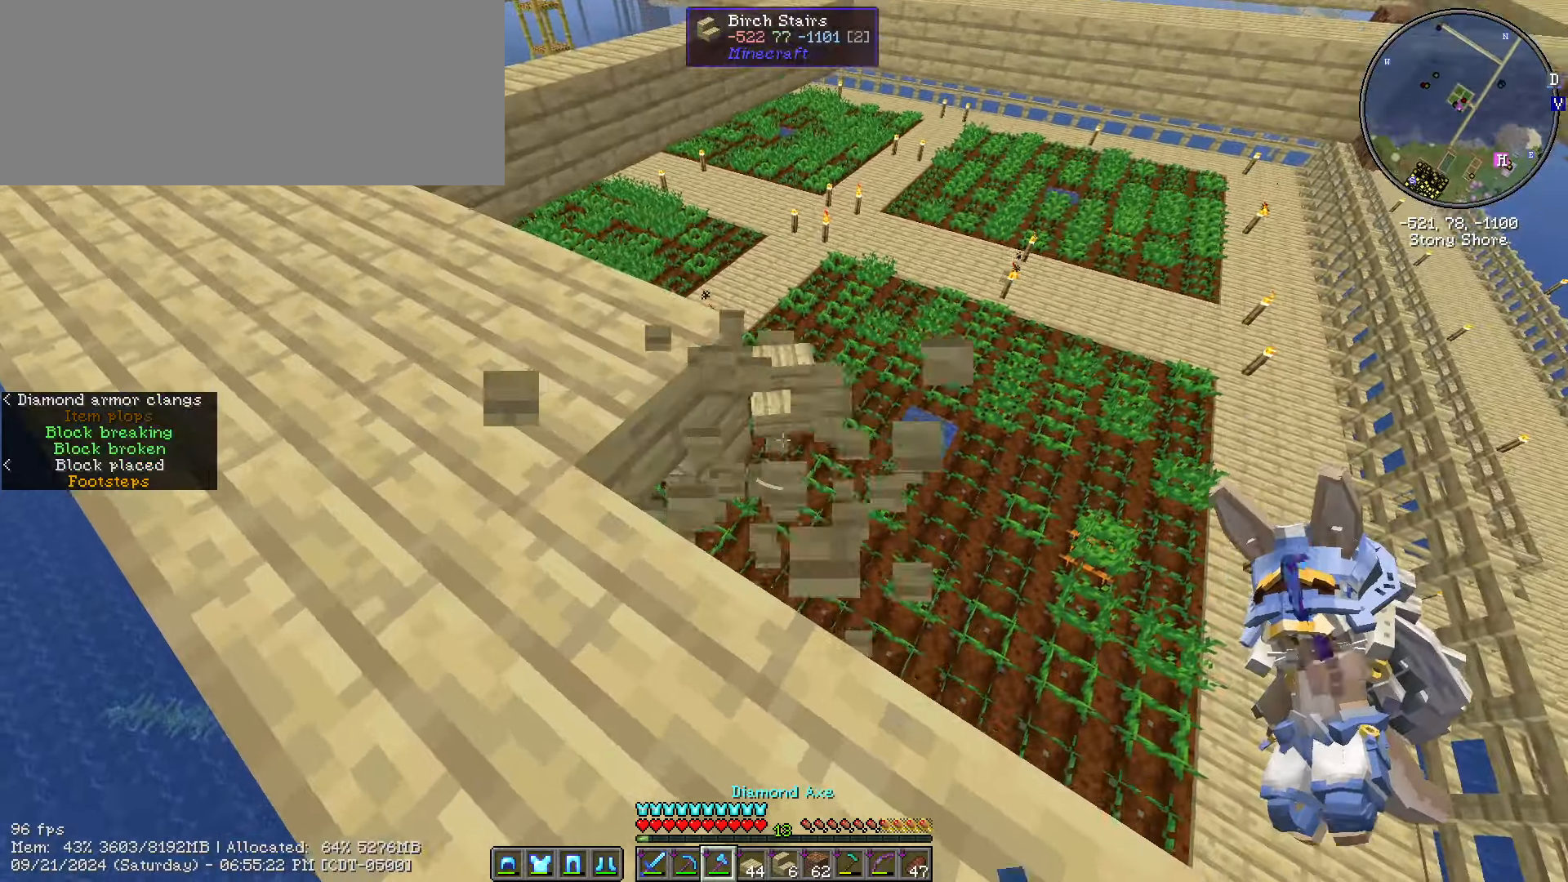
{"keys": ["a", "shift_l", "w"], "mouse": [], "events": [[33, "d", "down"], [217, "d", "up"], [217, "mouse_left", "up"], [483, "a", "down"]]}
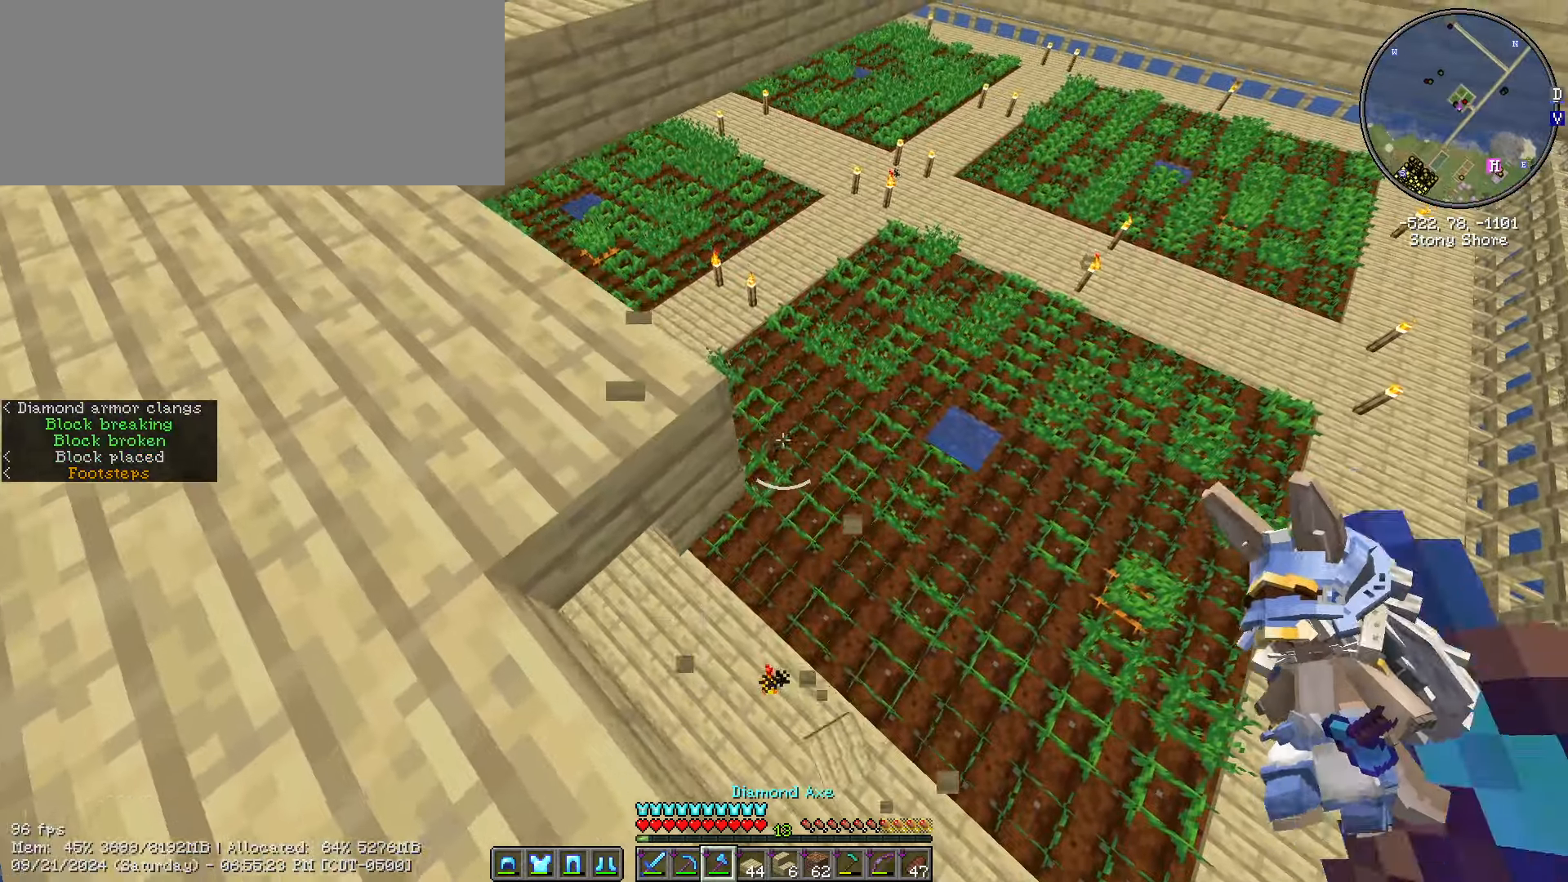
{"keys": ["a", "s", "shift_l"], "mouse": [], "events": [[200, "w", "up"], [383, "s", "down"]]}
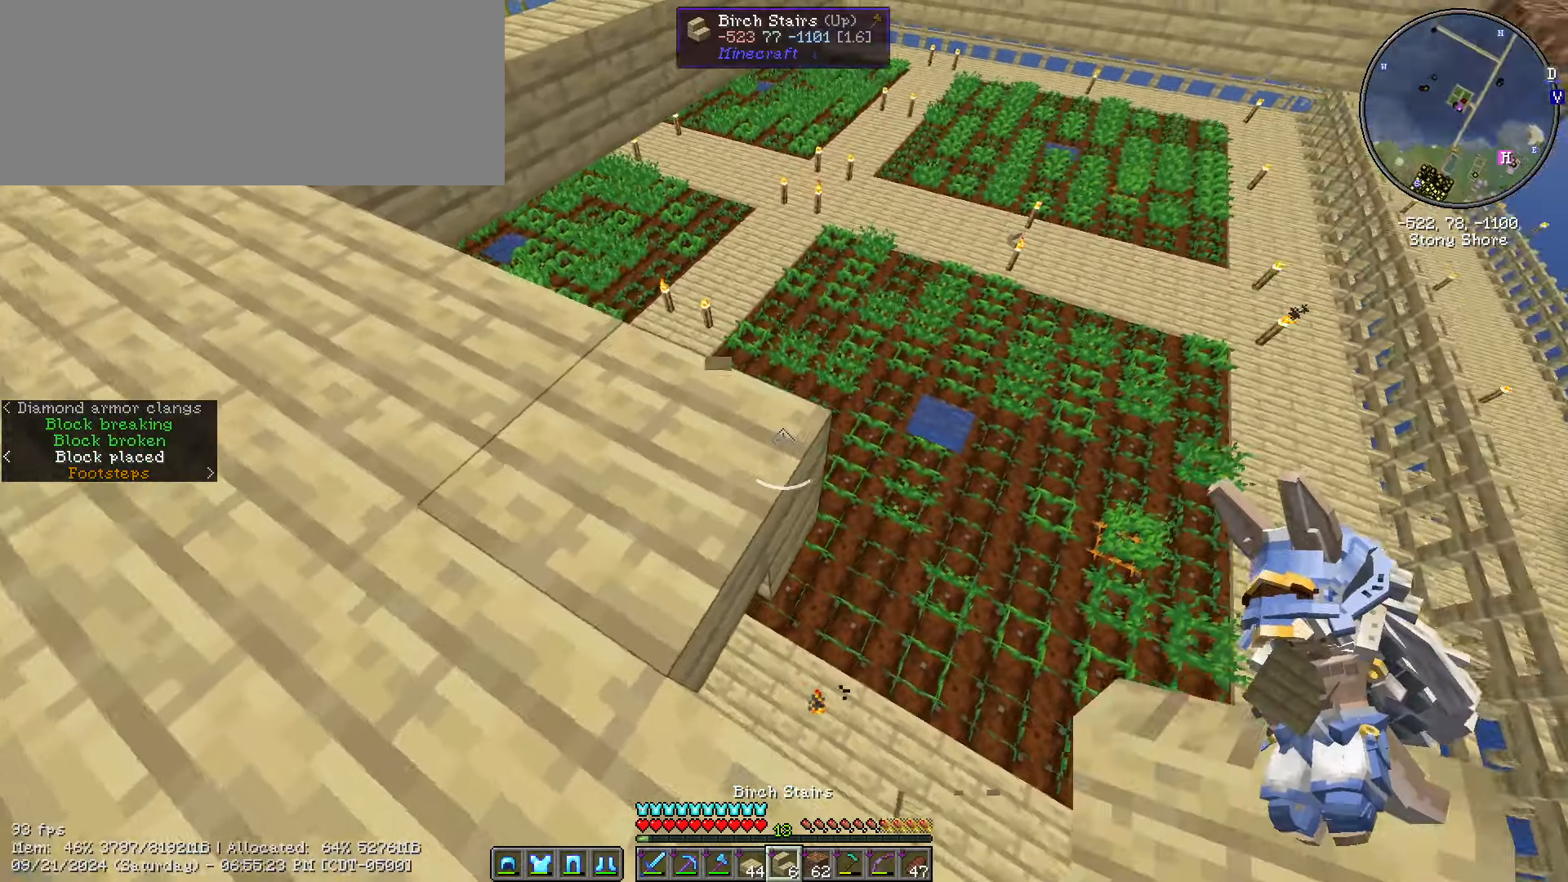
{"keys": ["d", "s", "shift_l"], "mouse": [], "events": [[17, "a", "up"], [17, "s", "up"], [400, "d", "down"], [400, "mouse_right", "down"], [400, "s", "down"], [417, "mouse_right", "up"]]}
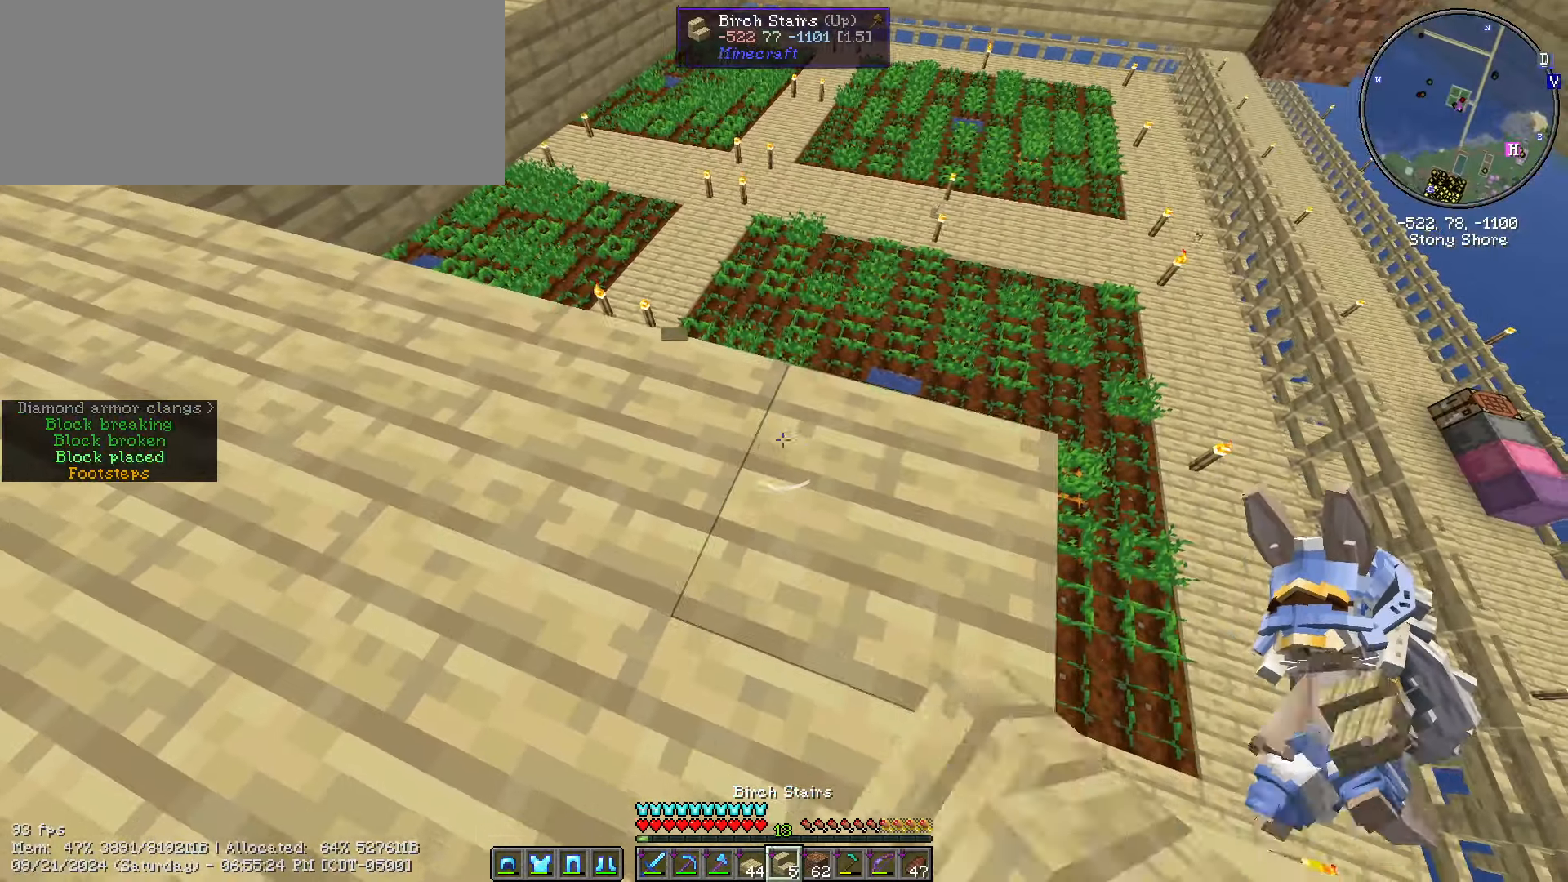
{"keys": ["d", "shift_l", "w"], "mouse": [], "events": [[217, "s", "up"], [417, "w", "down"]]}
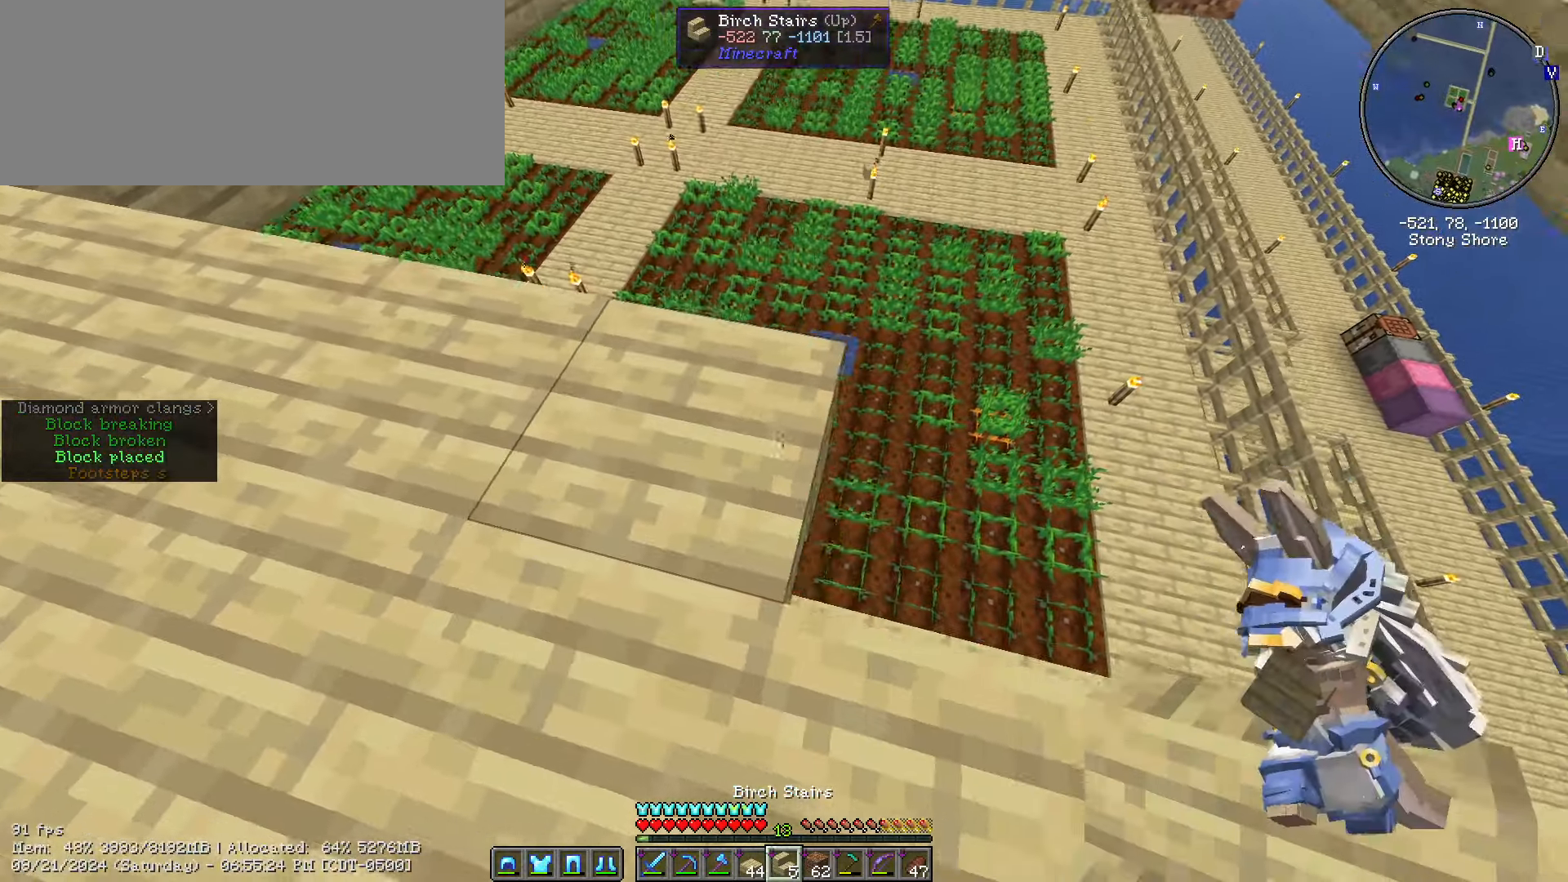
{"keys": ["shift_l"], "mouse": [], "events": [[250, "d", "up"], [250, "w", "up"]]}
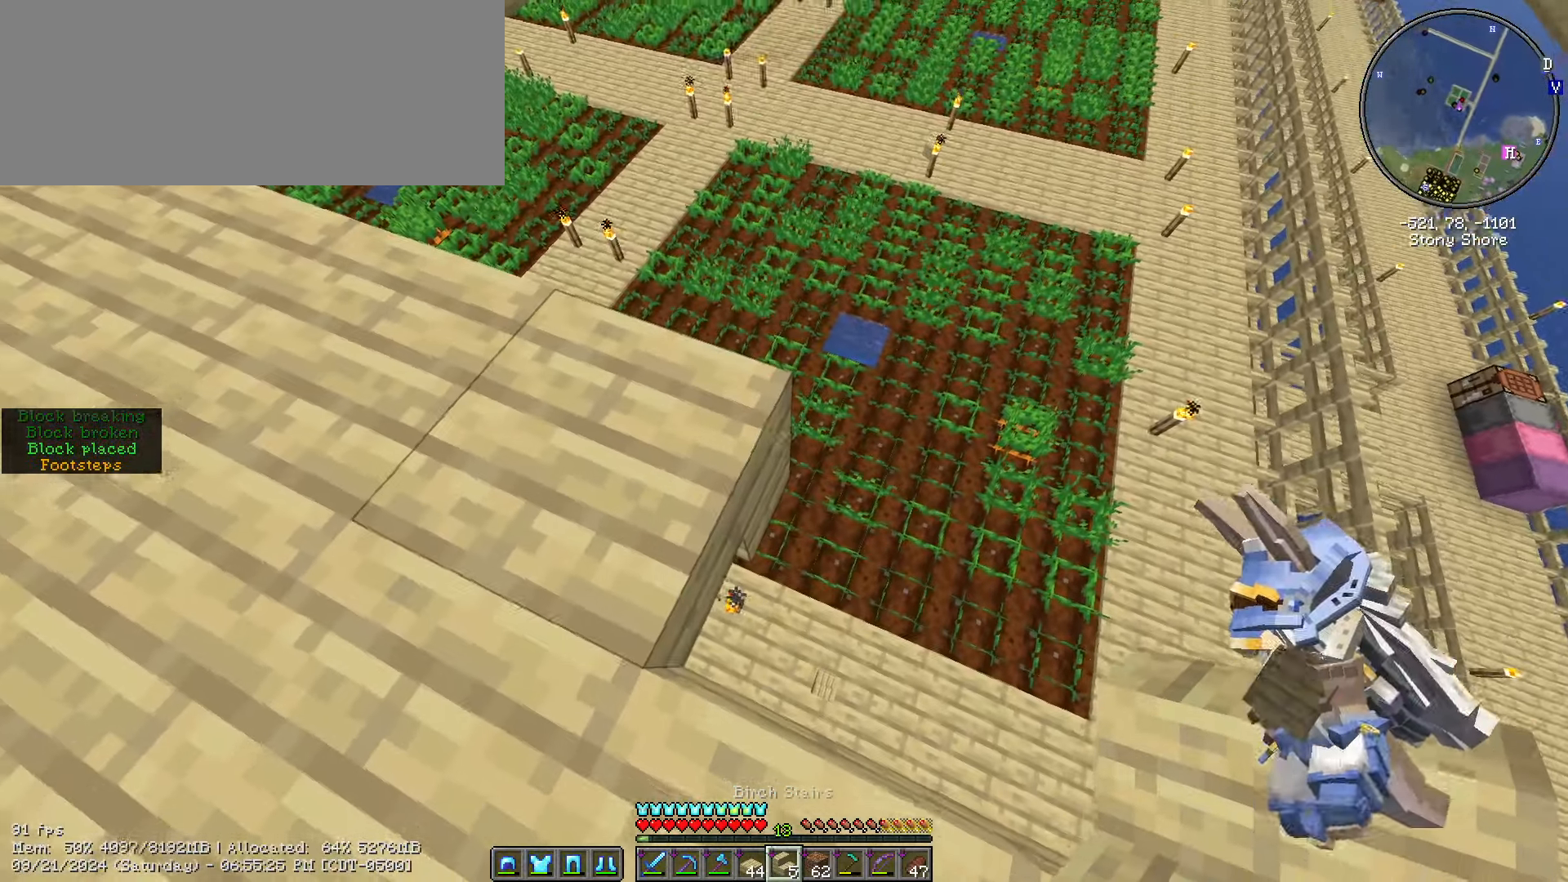
{"keys": ["d", "shift_l"], "mouse": [], "events": [[167, "mouse_right", "down"], [267, "d", "down"], [267, "mouse_right", "up"]]}